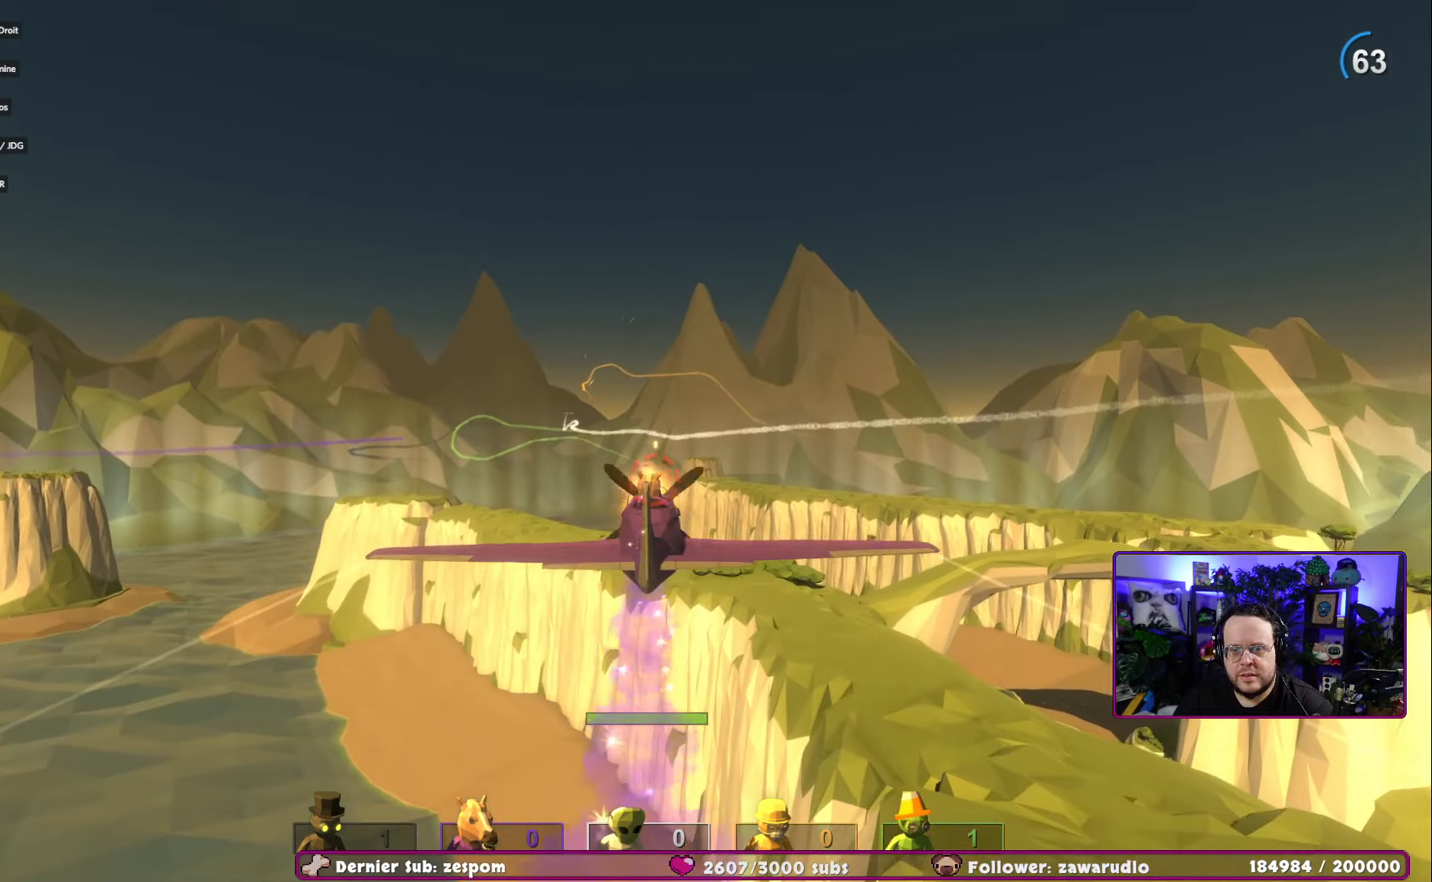
Gameplay with a controller (Xbox layout); each line is a JSON object with the inputs held at the frame after it. "events" lists button and stick changes between this image and that frame as [ms after this image, input, new state], when the widget could be followed in between.
{"buttons": ["R2"], "left_stick": "center", "right_stick": "center", "events": [[250, "right_stick", "down"], [384, "right_stick", "center"]]}
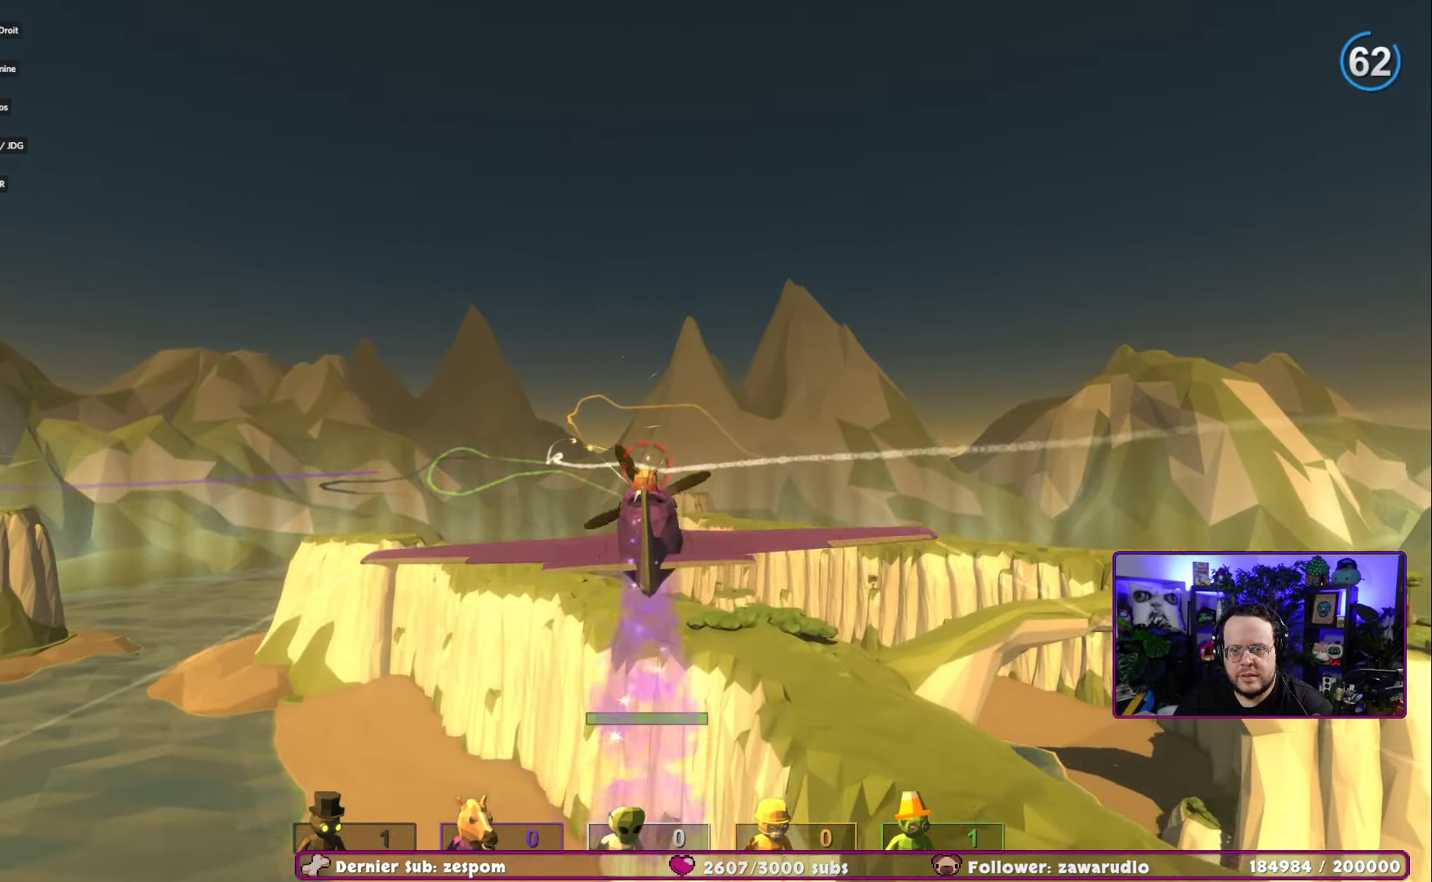
{"buttons": ["R2"], "left_stick": "center", "right_stick": "center", "events": [[100, "right_stick", "up"], [250, "right_stick", "center"]]}
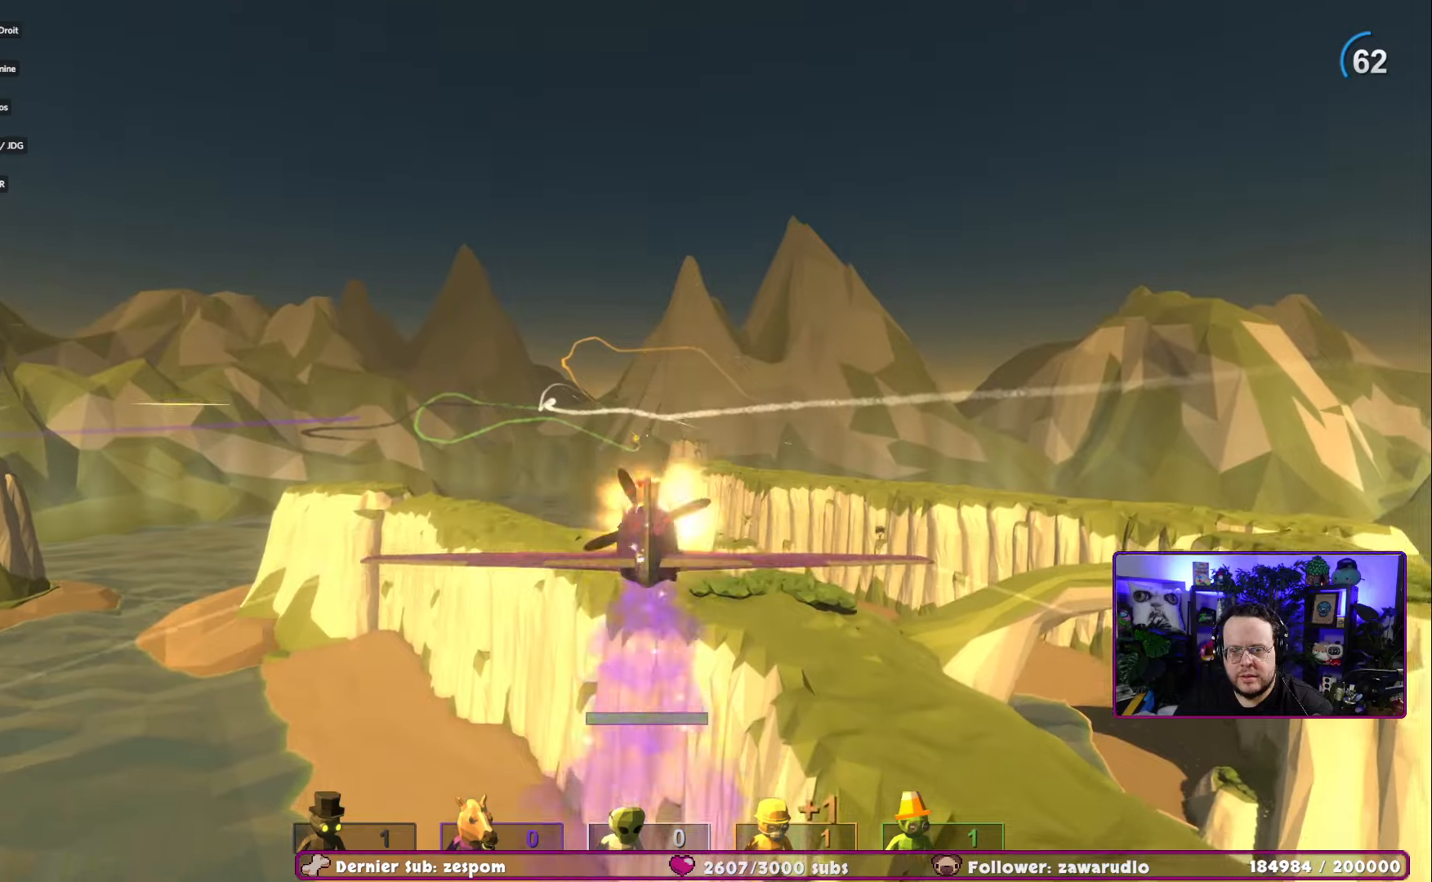
{"buttons": ["R2"], "left_stick": "center", "right_stick": "center", "events": [[201, "left_stick", "right"], [351, "left_stick", "center"]]}
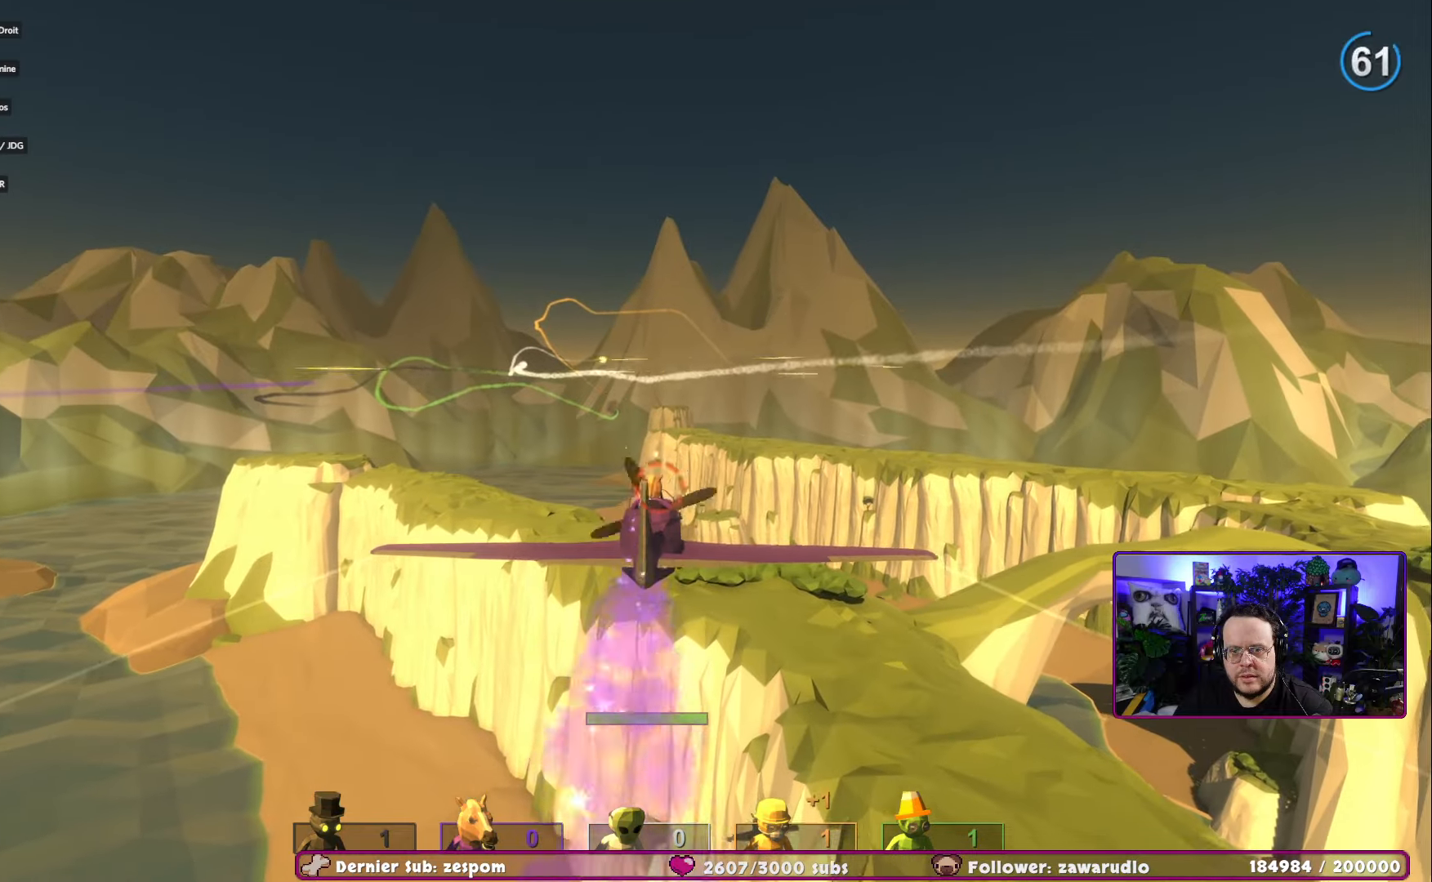
{"buttons": ["R2"], "left_stick": "left", "right_stick": "center", "events": [[334, "left_stick", "left"]]}
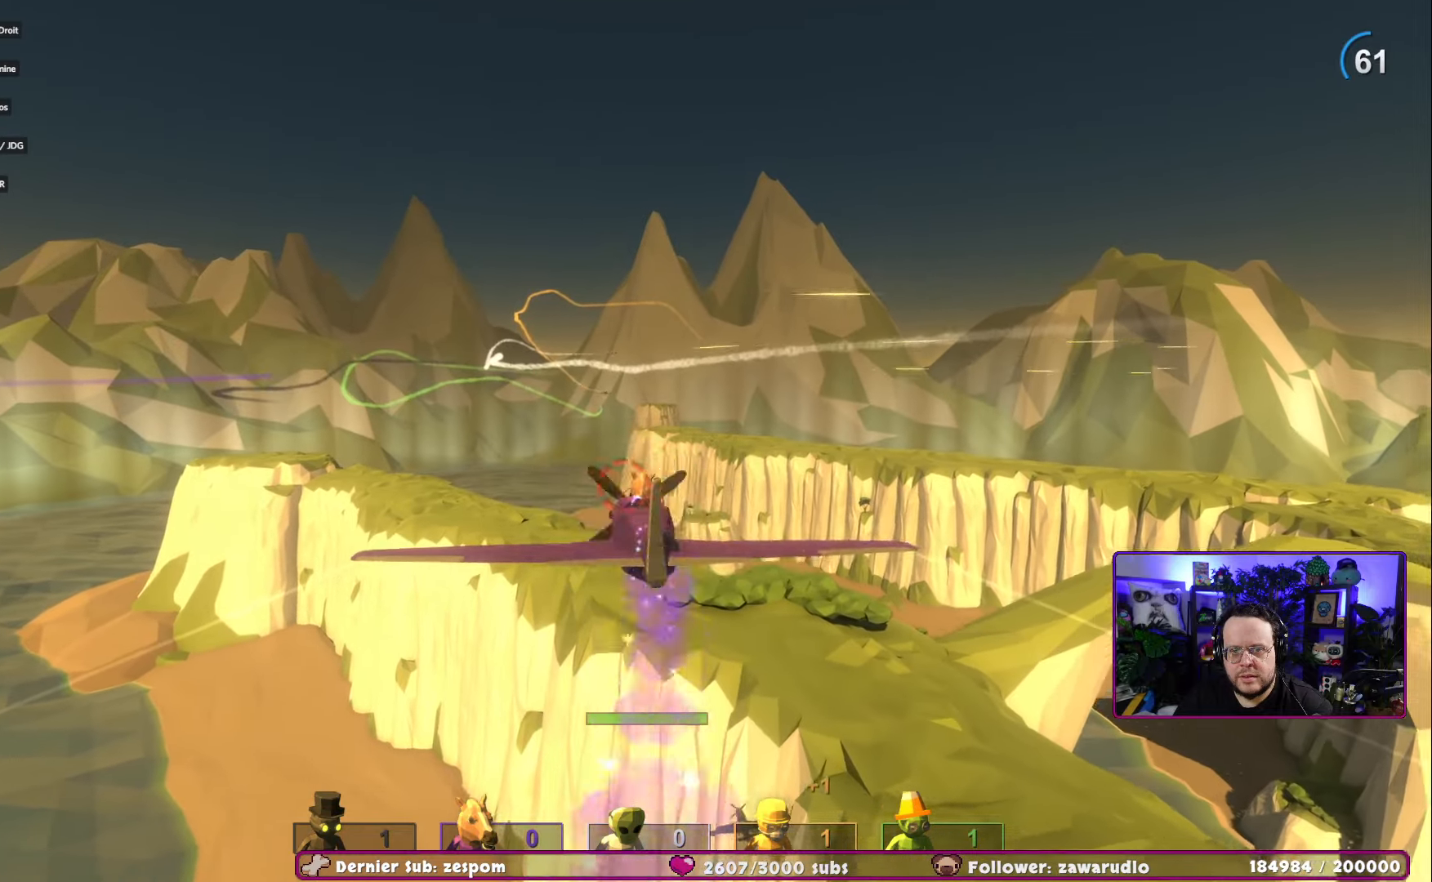
{"buttons": ["R2"], "left_stick": "center", "right_stick": "center", "events": [[34, "left_stick", "center"], [101, "right_stick", "down"], [151, "left_stick", "right"], [201, "right_stick", "center"], [468, "left_stick", "center"]]}
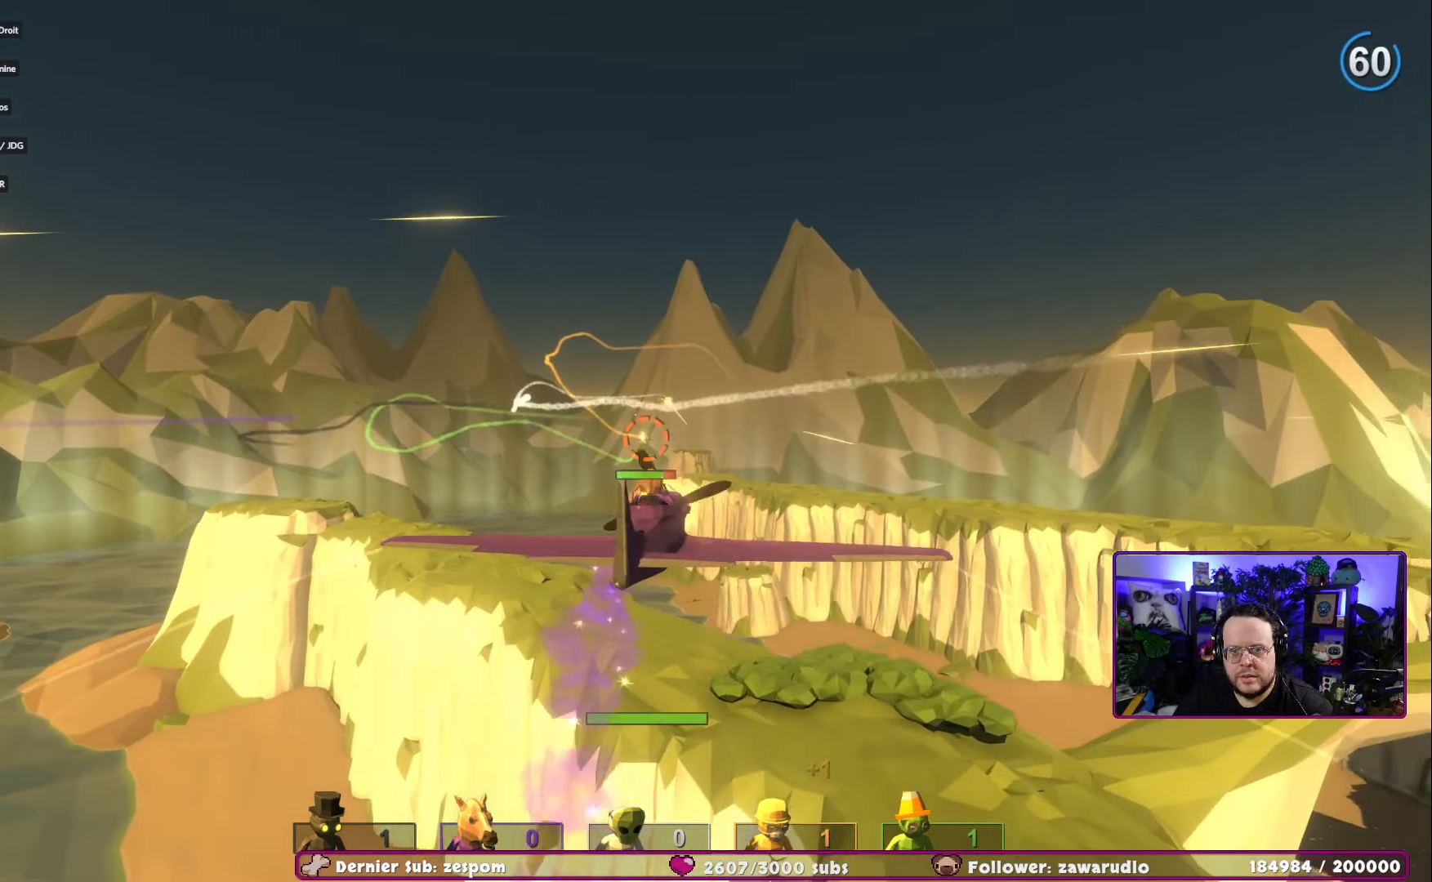
{"buttons": ["R2"], "left_stick": "left", "right_stick": "center", "events": [[200, "left_stick", "left"], [350, "left_stick", "center"], [417, "left_stick", "left"]]}
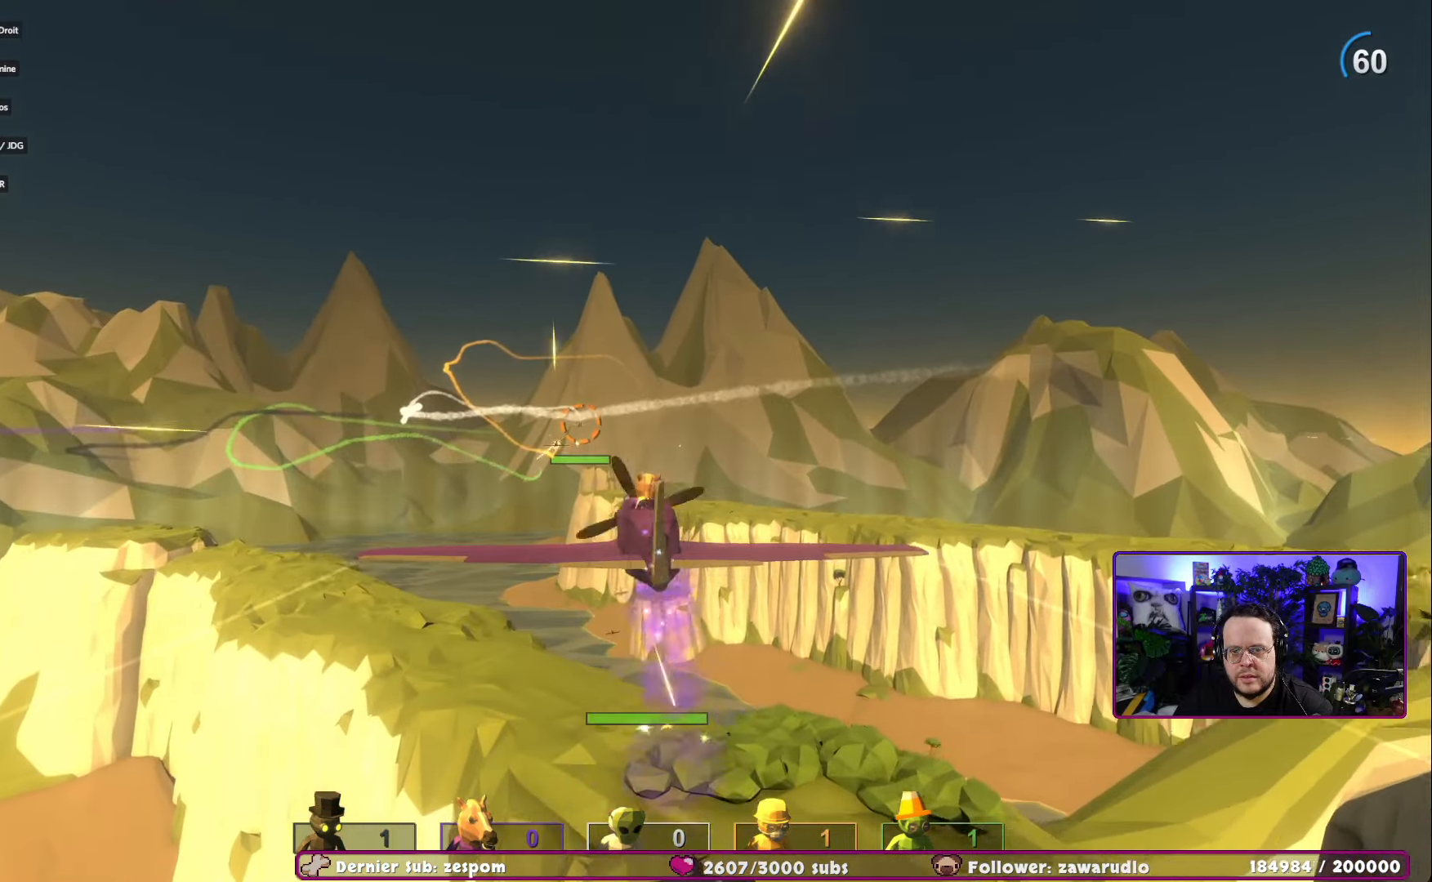
{"buttons": ["R2"], "left_stick": "center", "right_stick": "center", "events": [[51, "left_stick", "center"]]}
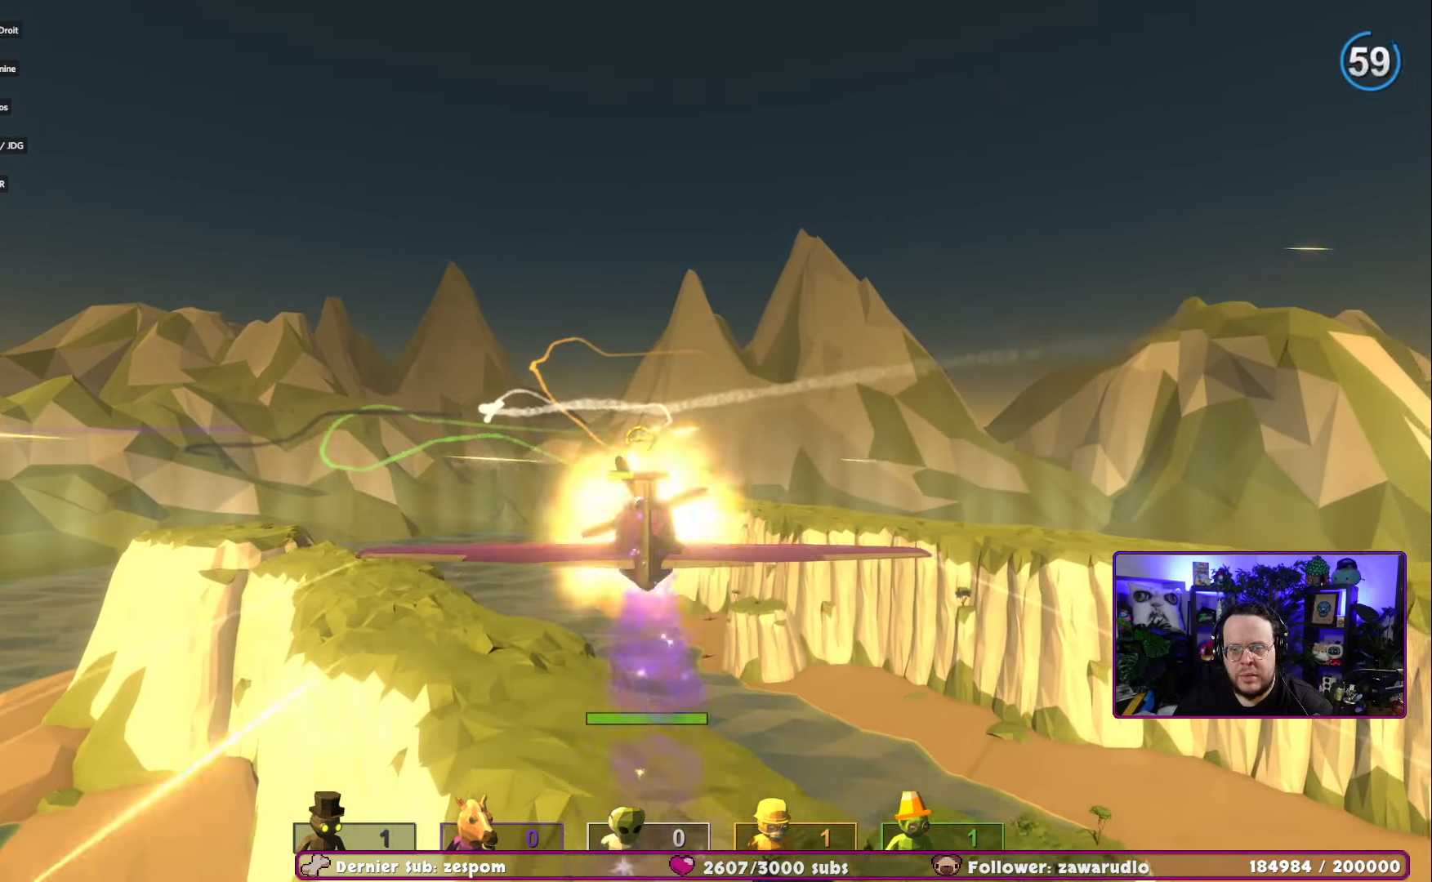
{"buttons": ["R2"], "left_stick": "center", "right_stick": "center", "events": []}
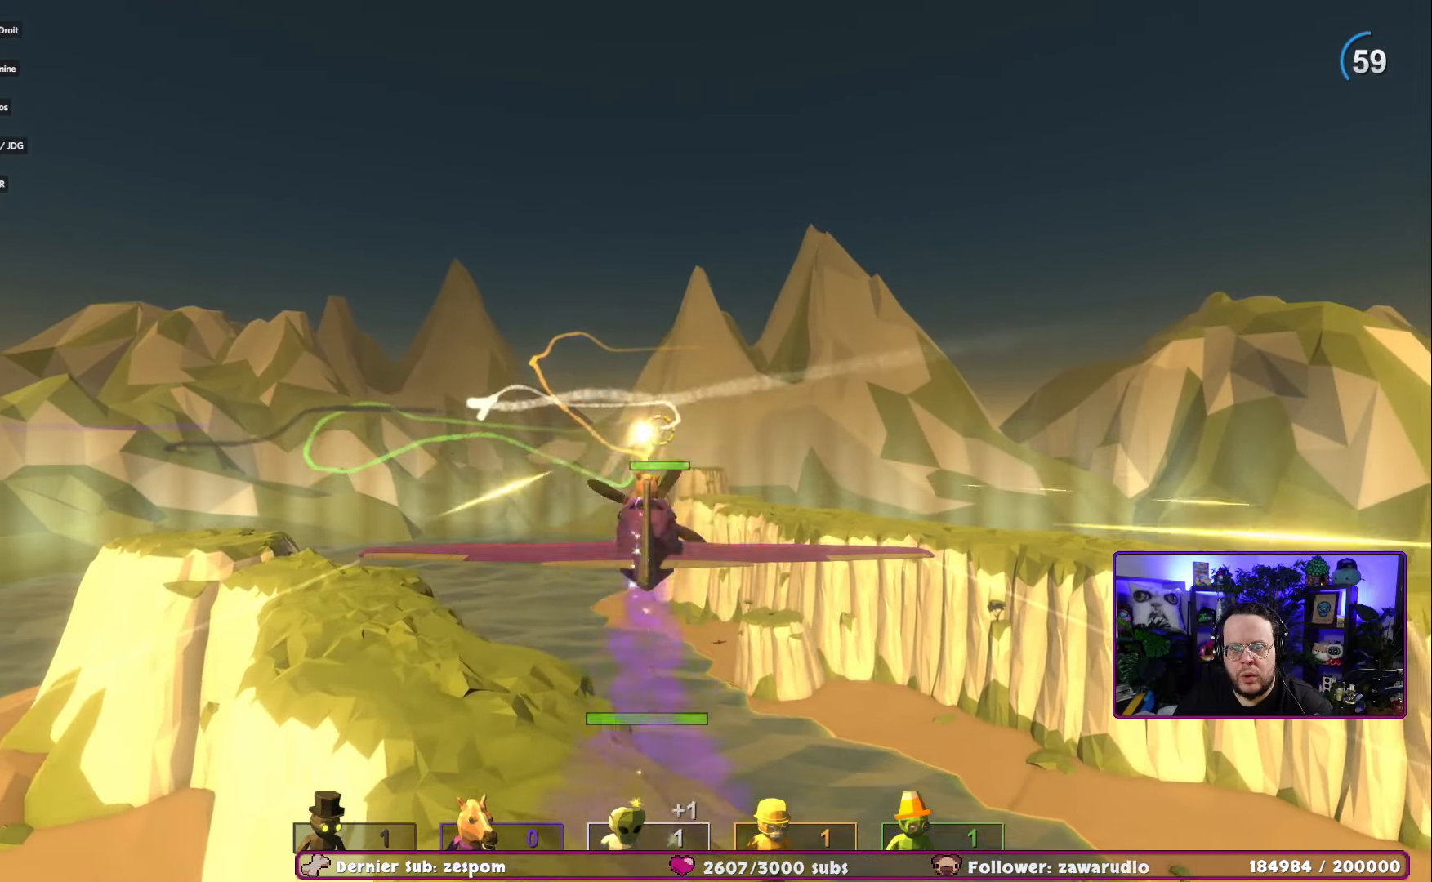
{"buttons": ["R2"], "left_stick": "center", "right_stick": "center", "events": [[300, "right_stick", "down"], [450, "right_stick", "center"]]}
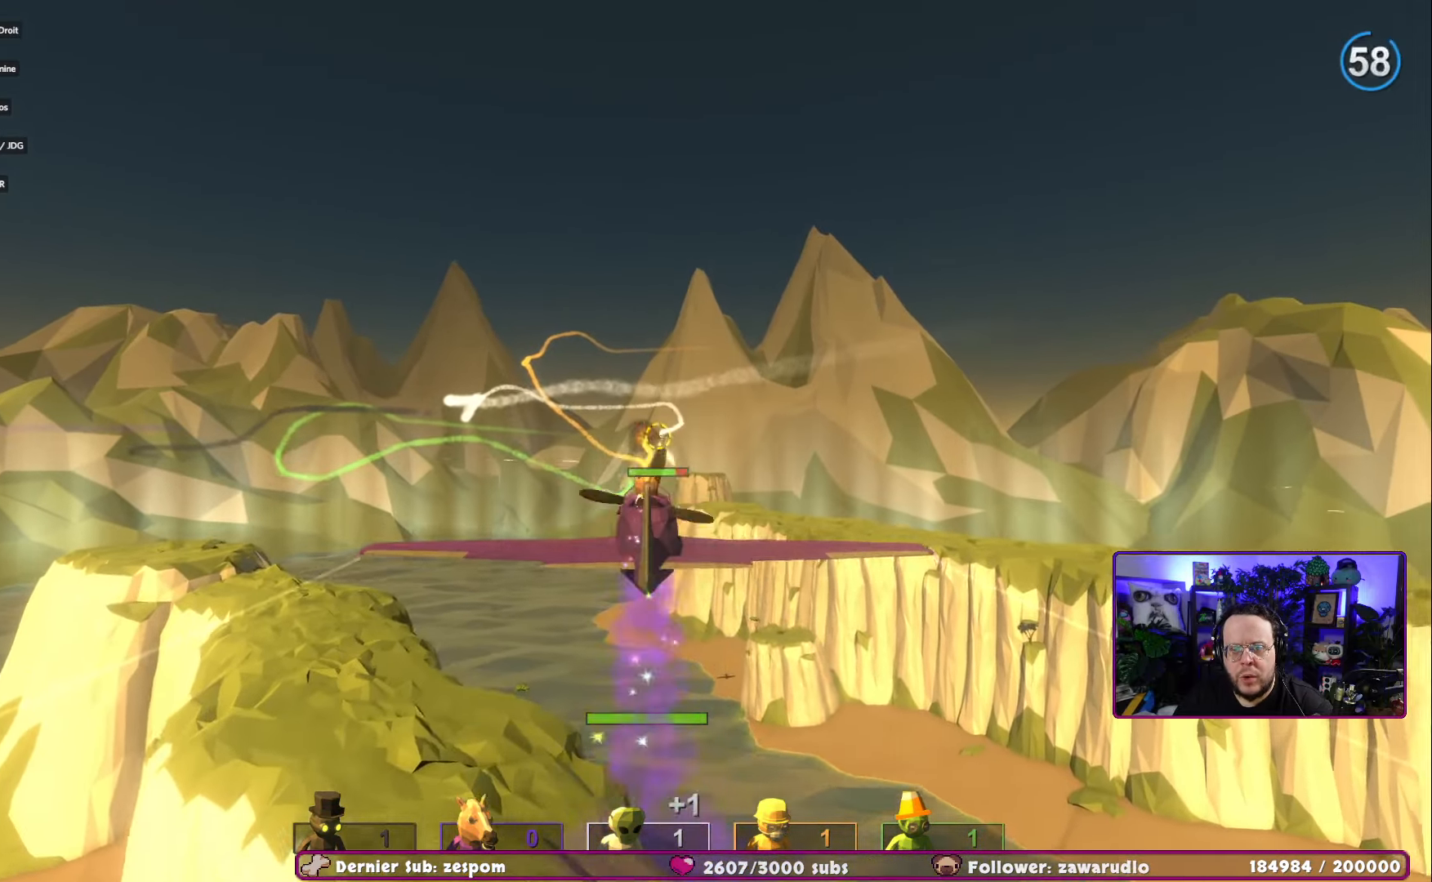
{"buttons": [], "left_stick": "center", "right_stick": "center"}
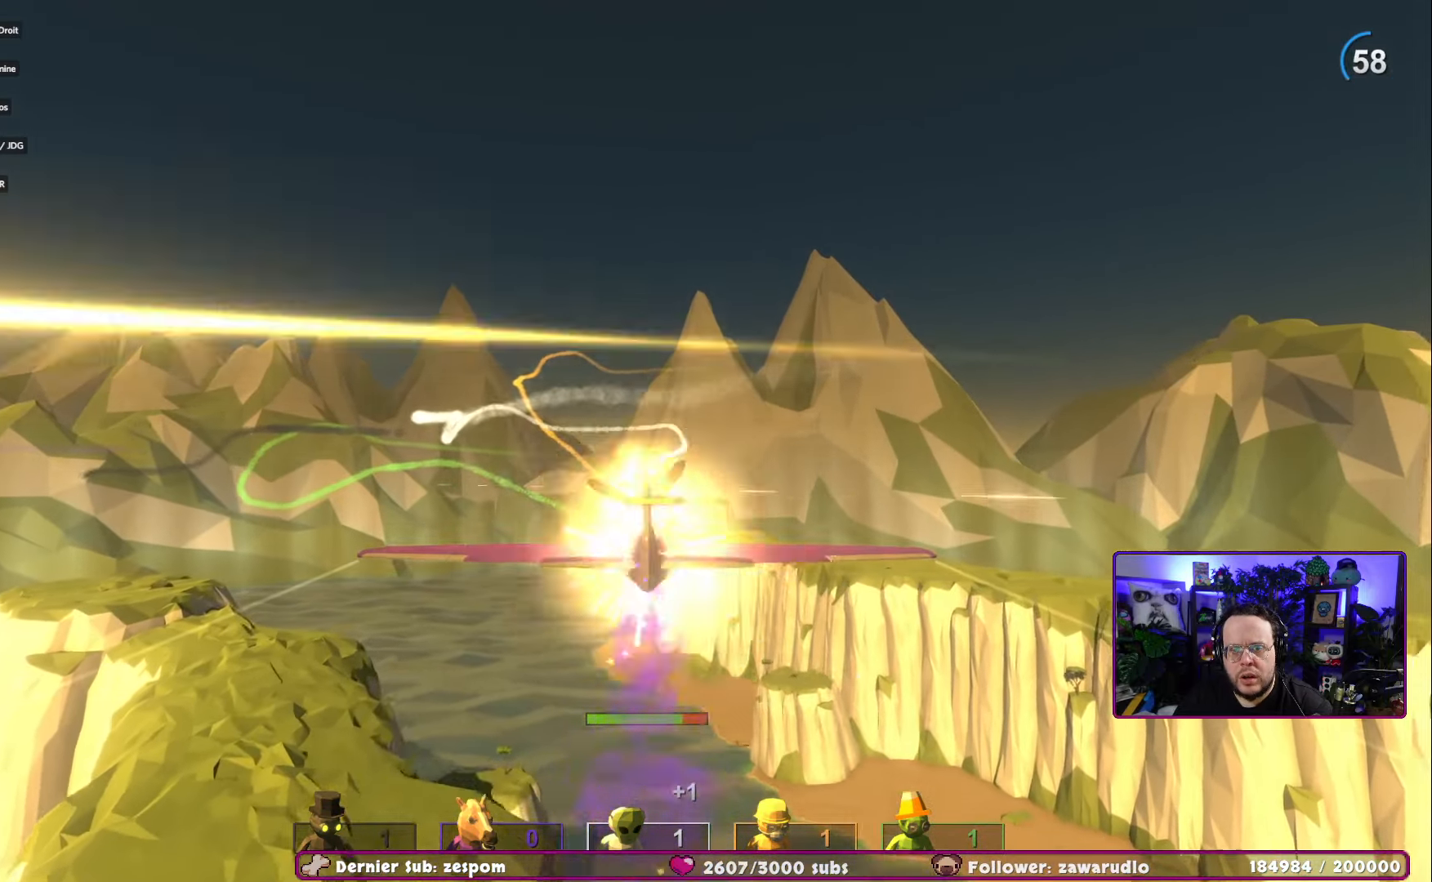
{"buttons": ["R2"], "left_stick": "center", "right_stick": "center"}
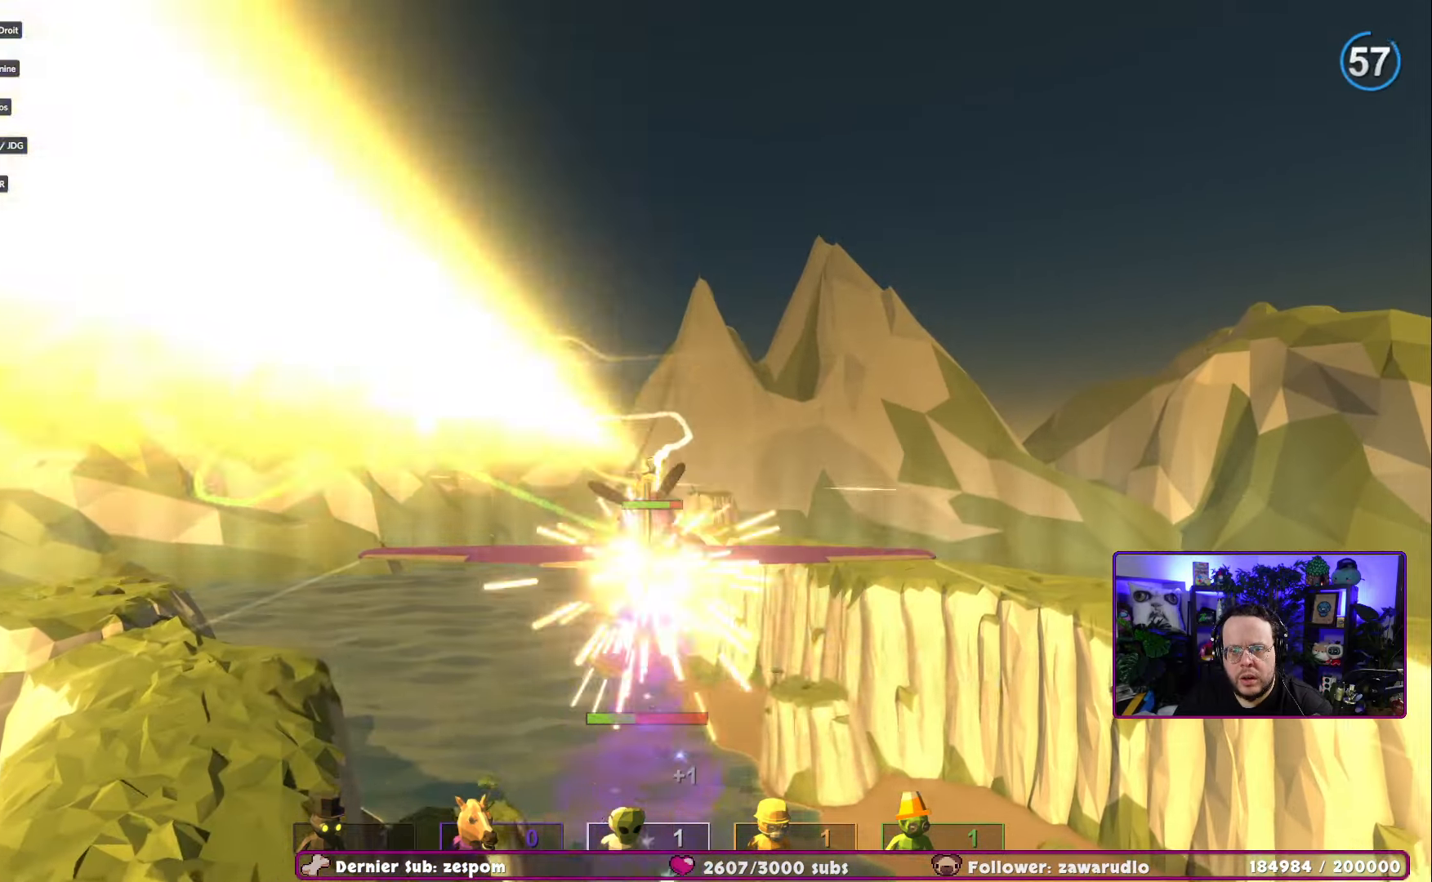
{"buttons": ["R2"], "left_stick": "up", "right_stick": "up", "events": [[317, "left_stick", "up"], [384, "right_stick", "up"]]}
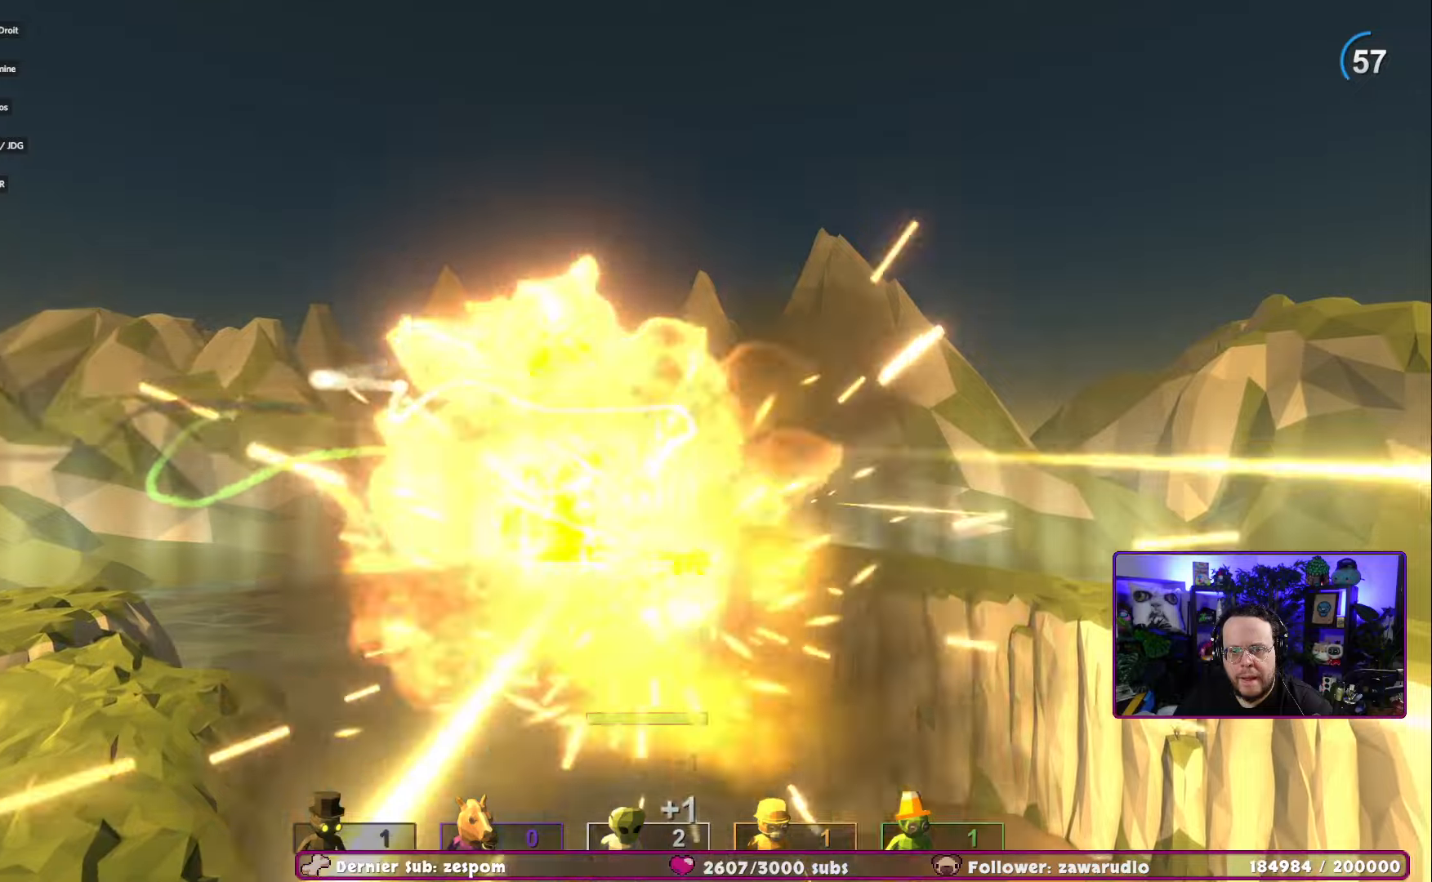
{"buttons": ["R2"], "left_stick": "center", "right_stick": "center", "events": [[17, "right_stick", "center"], [267, "left_stick", "center"]]}
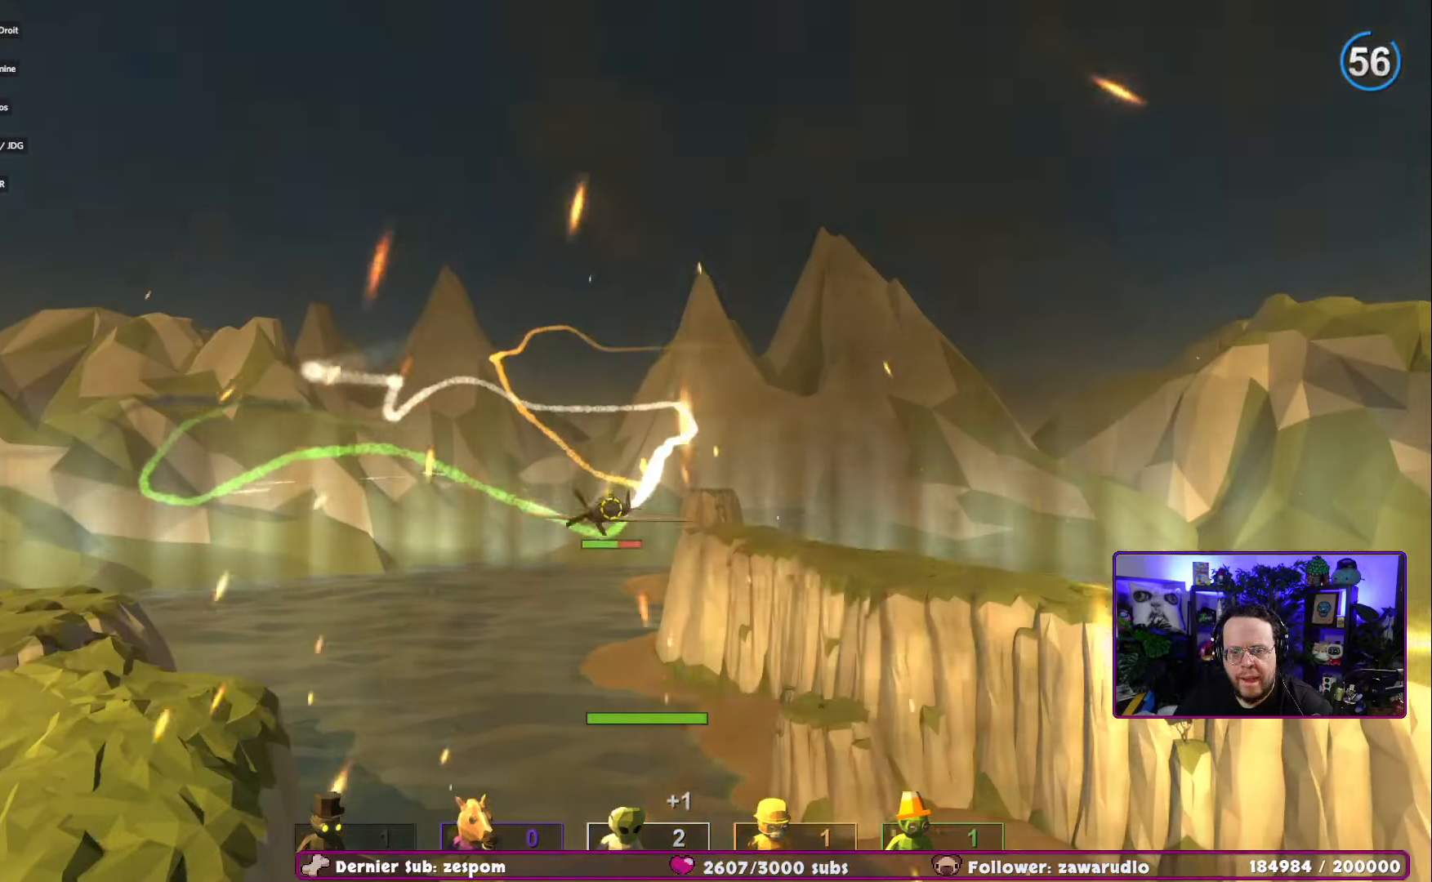
{"buttons": ["R2"], "left_stick": "center", "right_stick": "center", "events": [[216, "R2", "up"], [400, "R2", "down"]]}
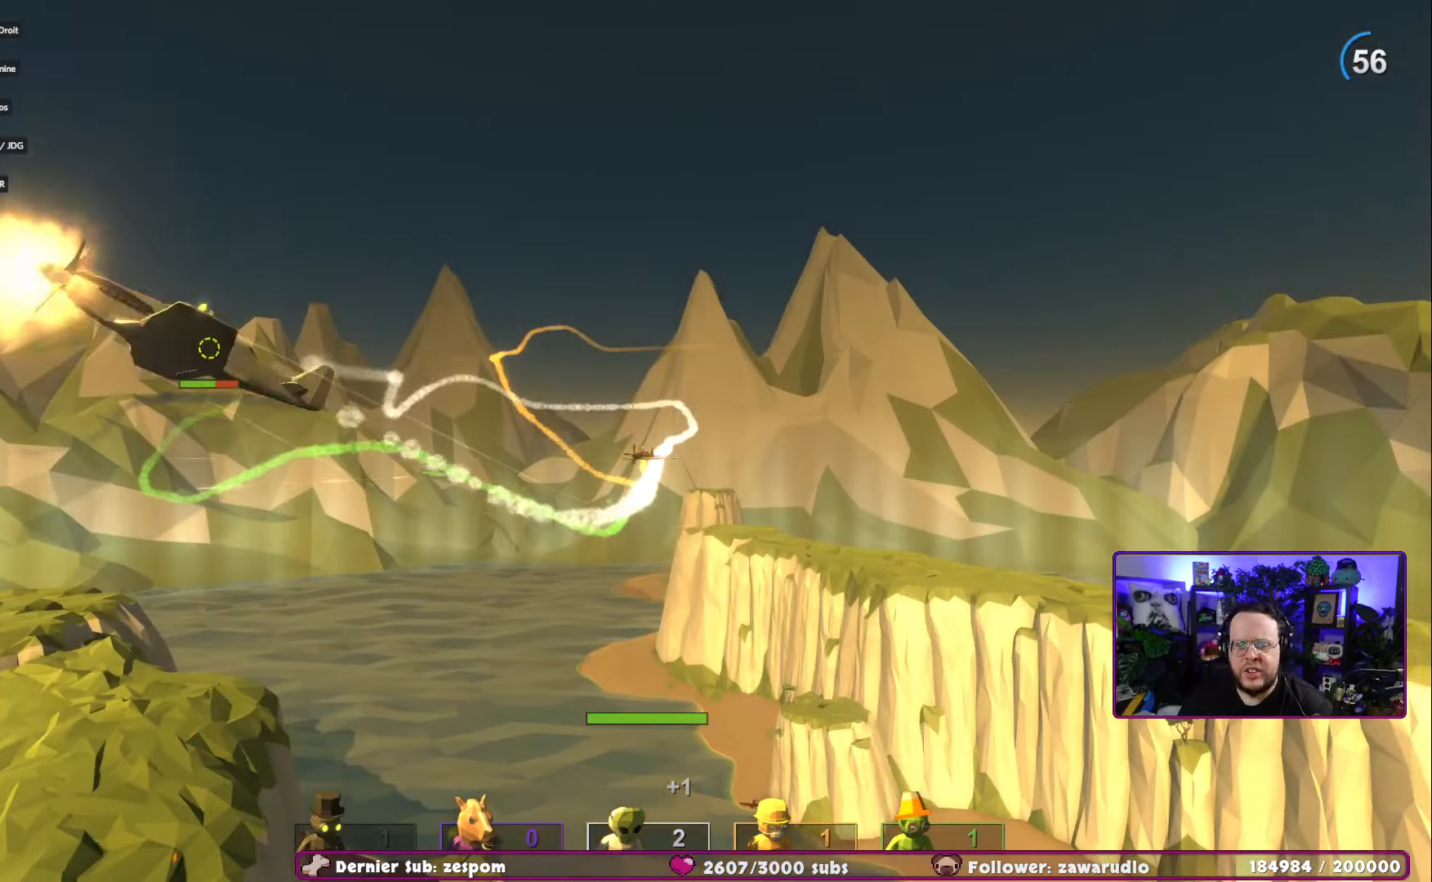
{"buttons": ["R2"], "left_stick": "center", "right_stick": "center", "events": []}
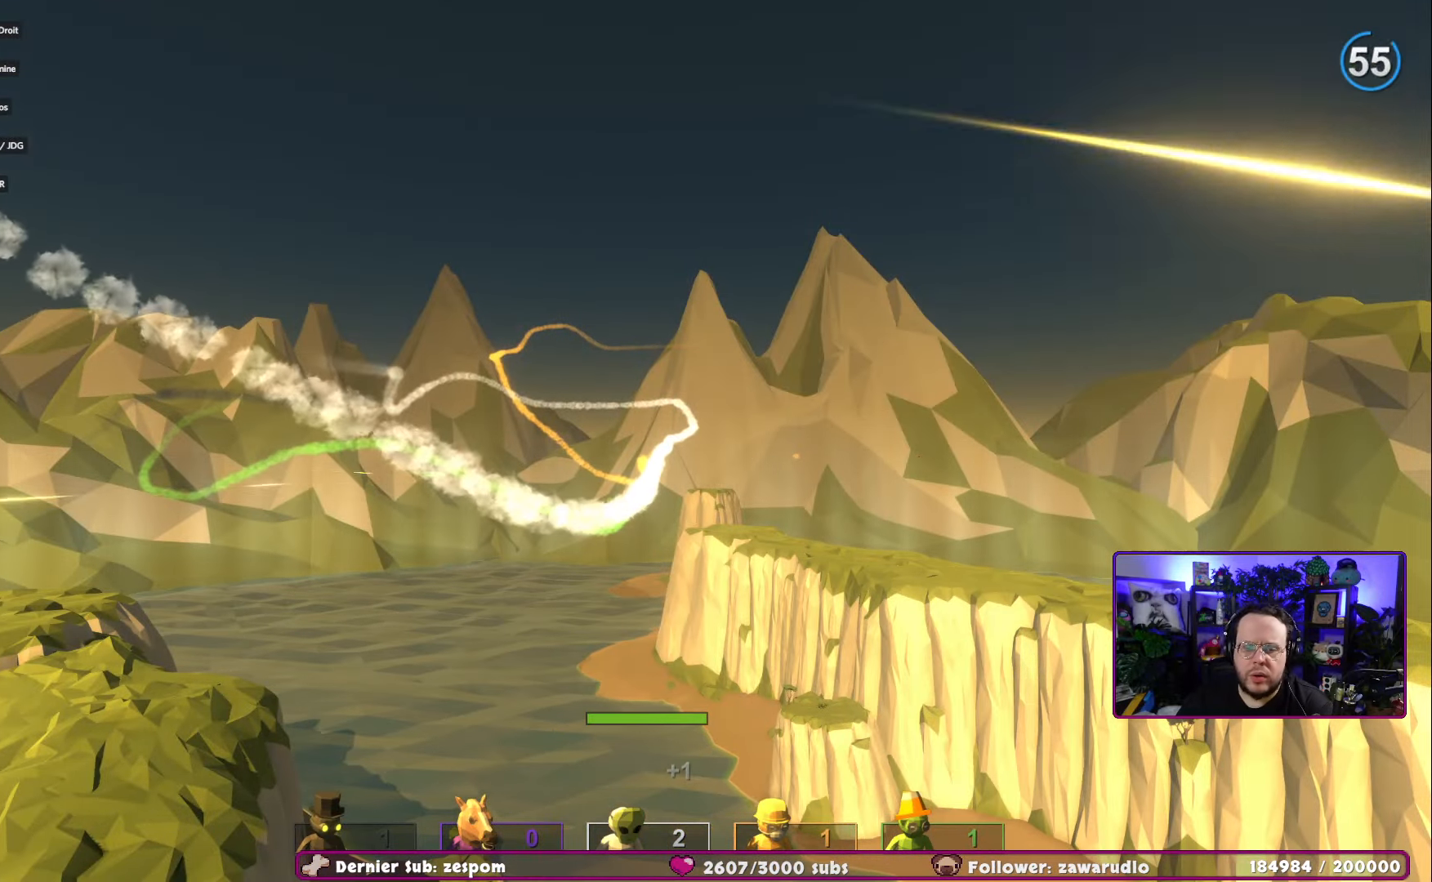
{"buttons": ["R2"], "left_stick": "center", "right_stick": "center", "events": []}
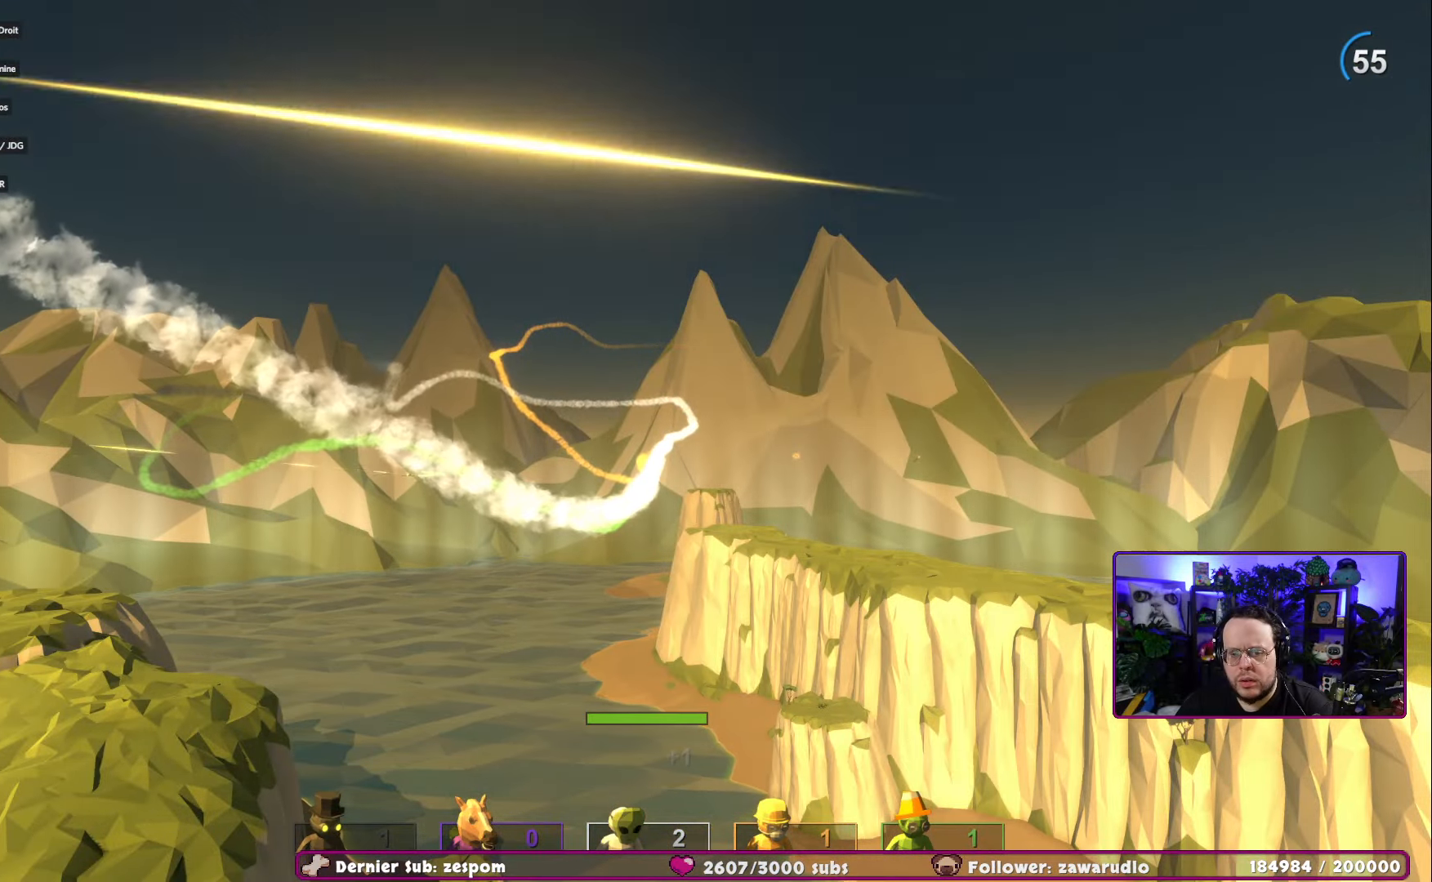
{"buttons": ["R2"], "left_stick": "center", "right_stick": "center", "events": []}
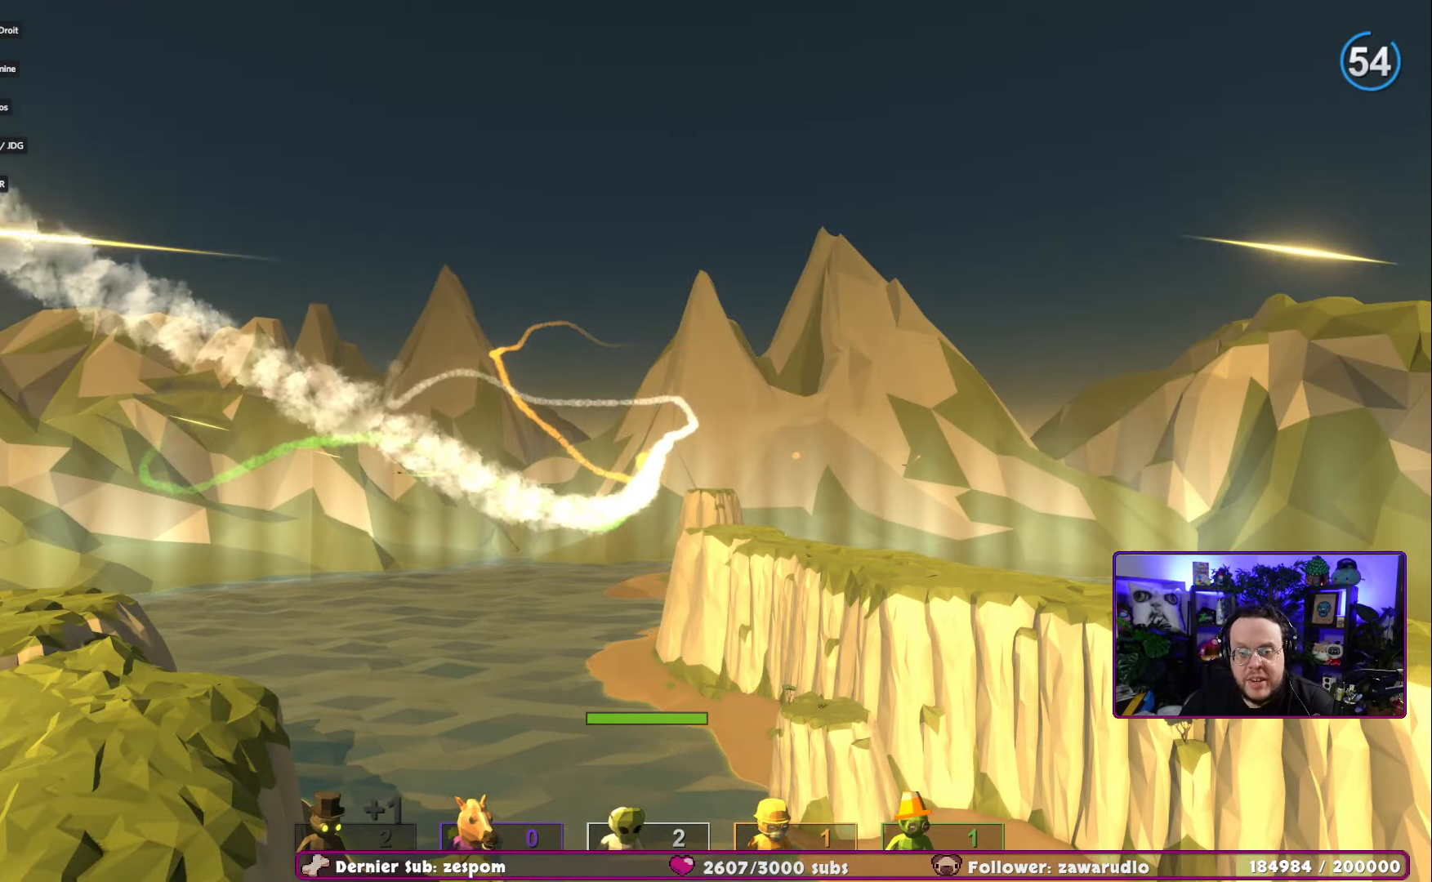
{"buttons": ["R2"], "left_stick": "center", "right_stick": "center", "events": []}
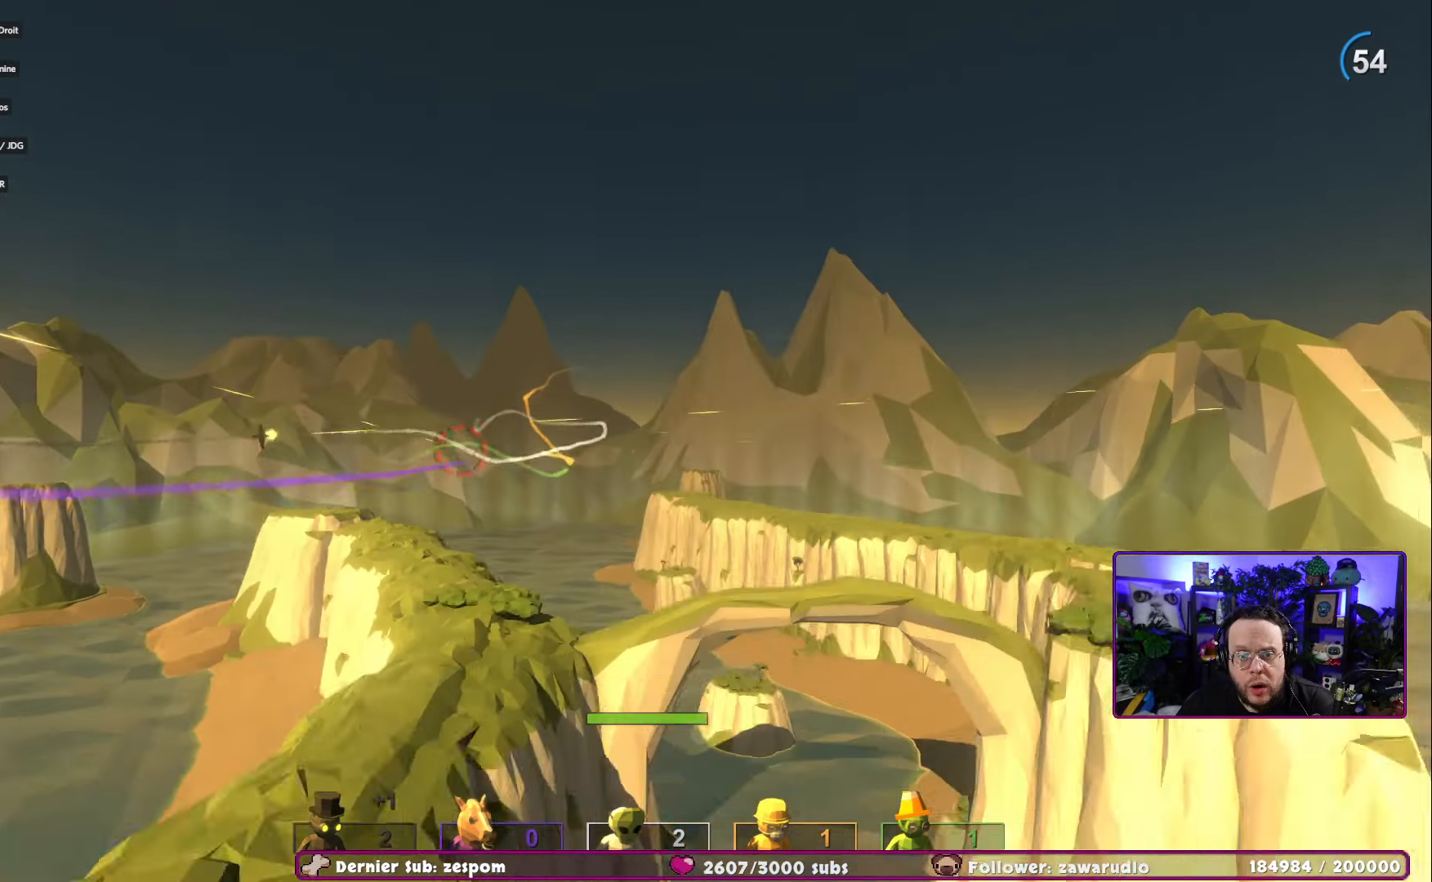
{"buttons": ["R2"], "left_stick": "center", "right_stick": "center", "events": []}
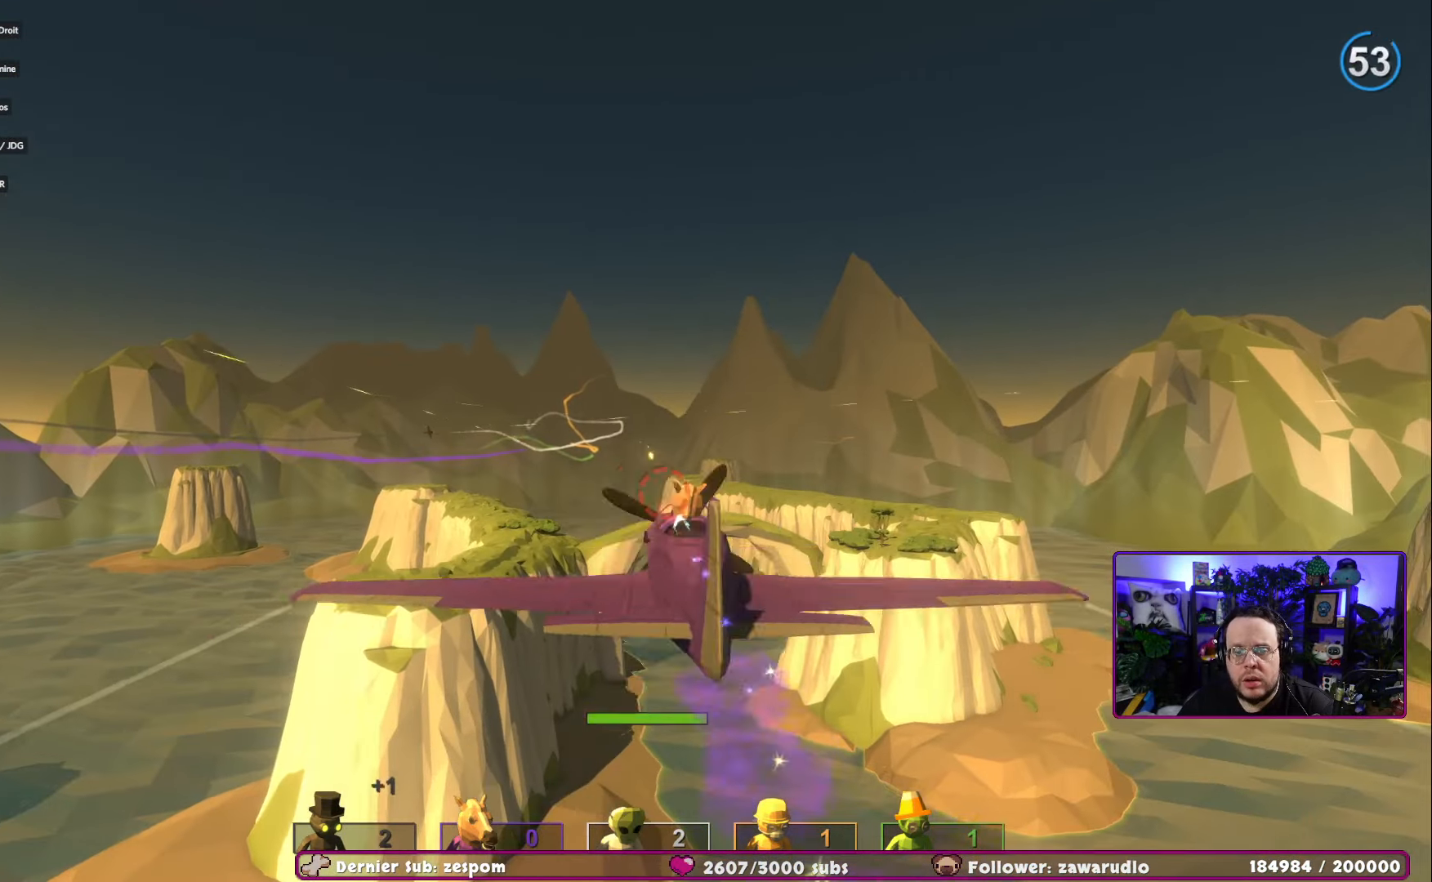
{"buttons": ["R2"], "left_stick": "center", "right_stick": "center", "events": [[66, "left_stick", "left"], [300, "left_stick", "center"]]}
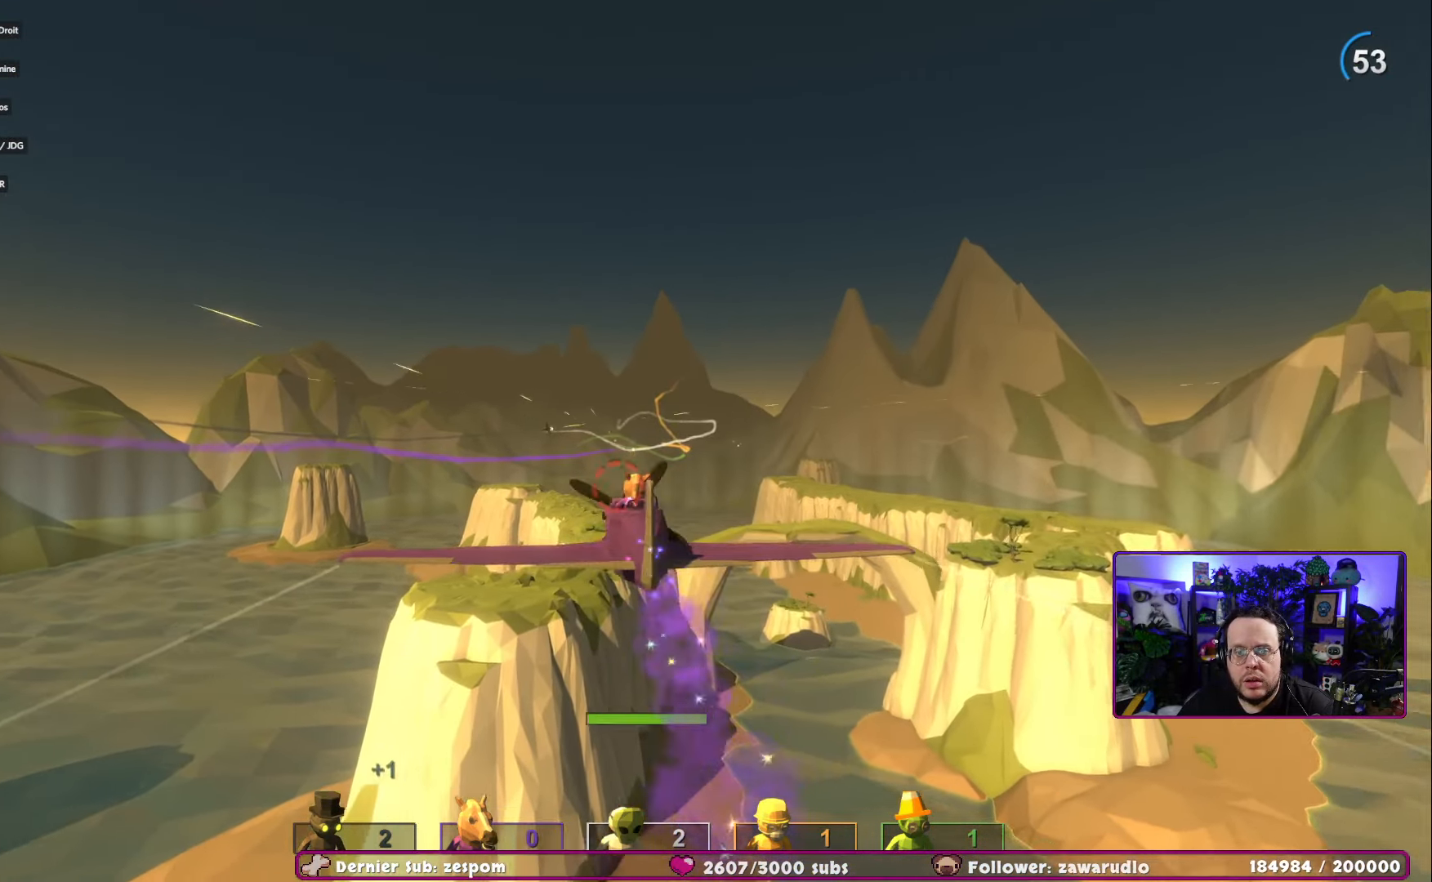
{"buttons": ["R2"], "left_stick": "center", "right_stick": "center", "events": [[317, "right_stick", "down"], [484, "right_stick", "center"]]}
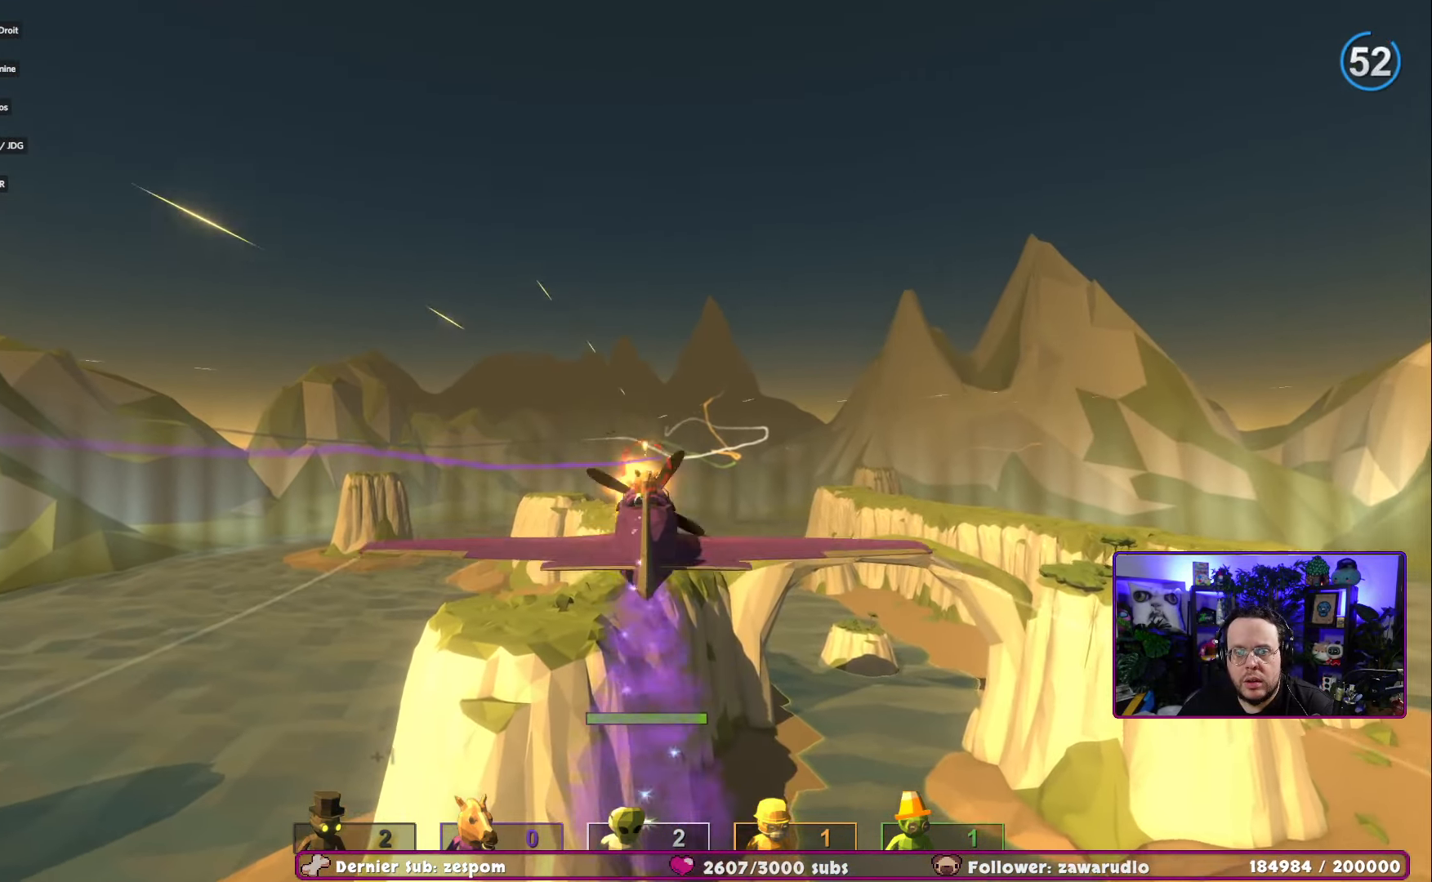
{"buttons": ["R2"], "left_stick": "center", "right_stick": "center", "events": [[400, "left_stick", "up"], [500, "left_stick", "center"]]}
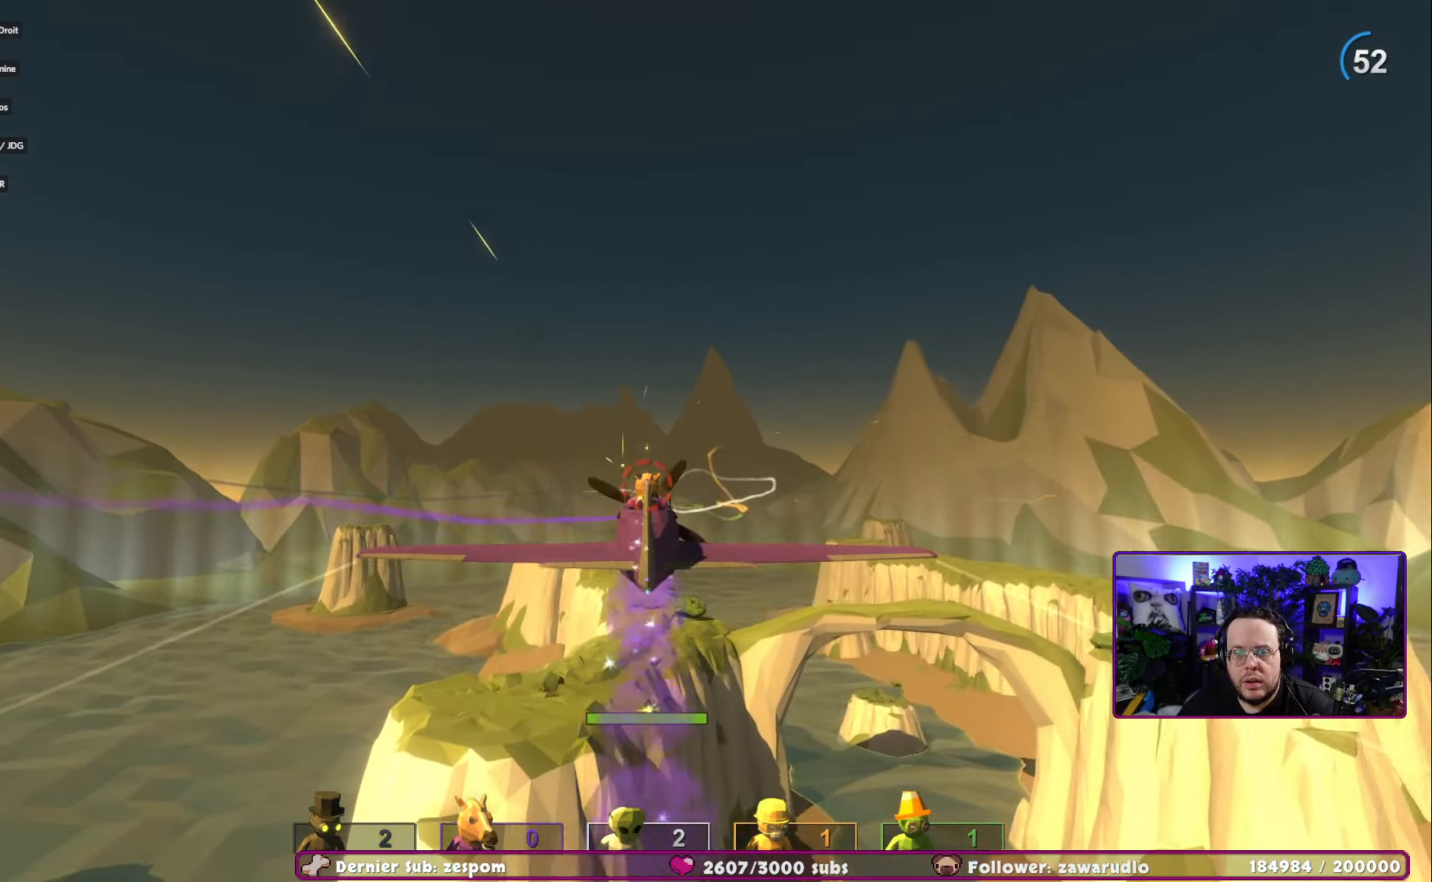
{"buttons": ["R2"], "left_stick": "center", "right_stick": "center", "events": [[201, "right_stick", "up"], [317, "right_stick", "center"]]}
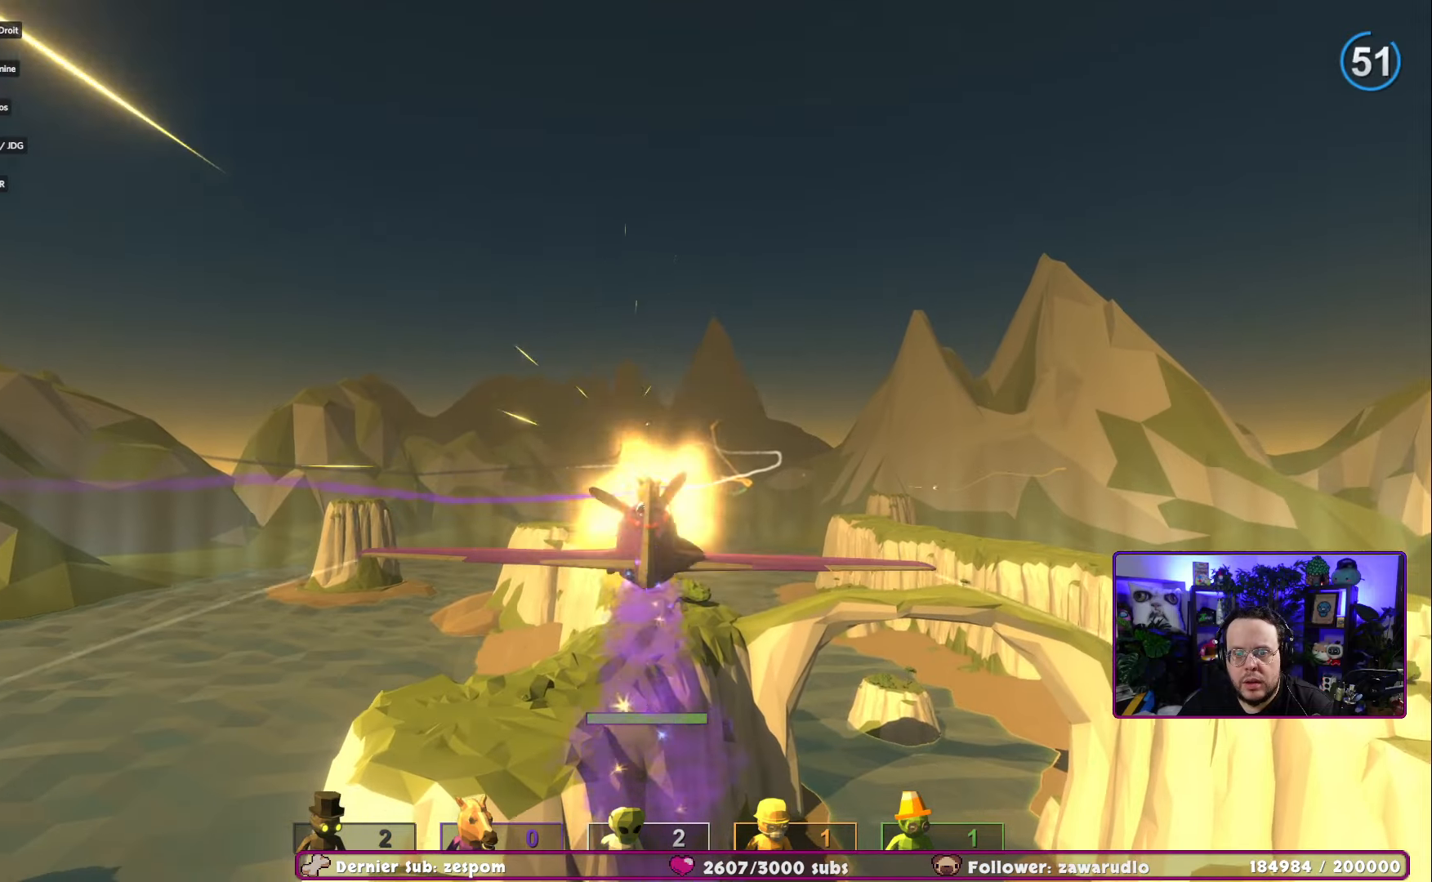
{"buttons": ["R2"], "left_stick": "center", "right_stick": "center", "events": [[150, "left_stick", "down-left"], [350, "left_stick", "center"]]}
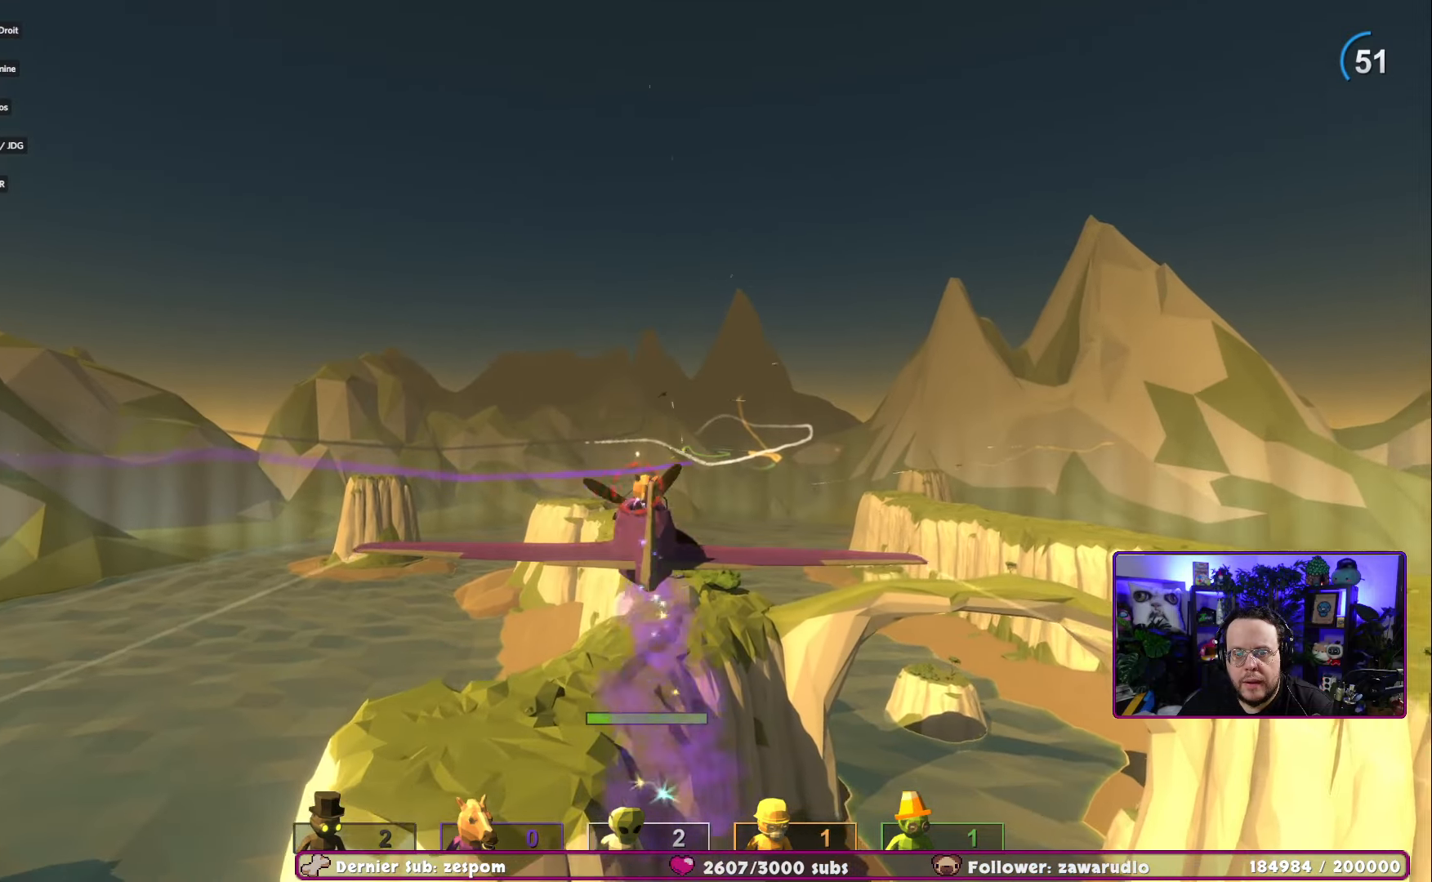
{"buttons": ["R2"], "left_stick": "right", "right_stick": "center", "events": [[117, "right_stick", "down"], [150, "left_stick", "right"], [267, "left_stick", "center"], [267, "right_stick", "center"], [501, "left_stick", "right"]]}
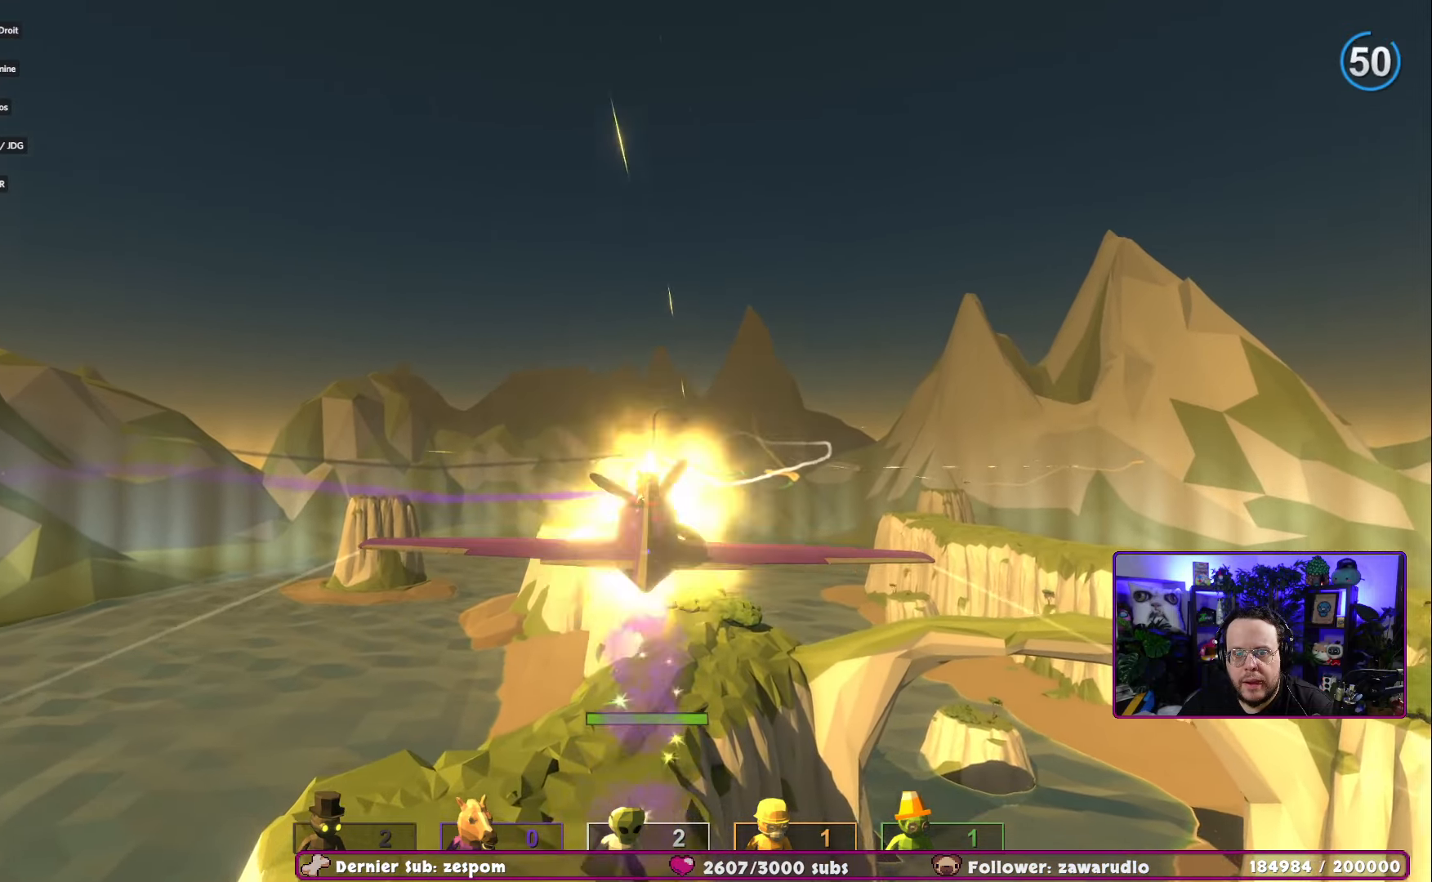
{"buttons": ["R2"], "left_stick": "center", "right_stick": "center", "events": [[117, "left_stick", "center"]]}
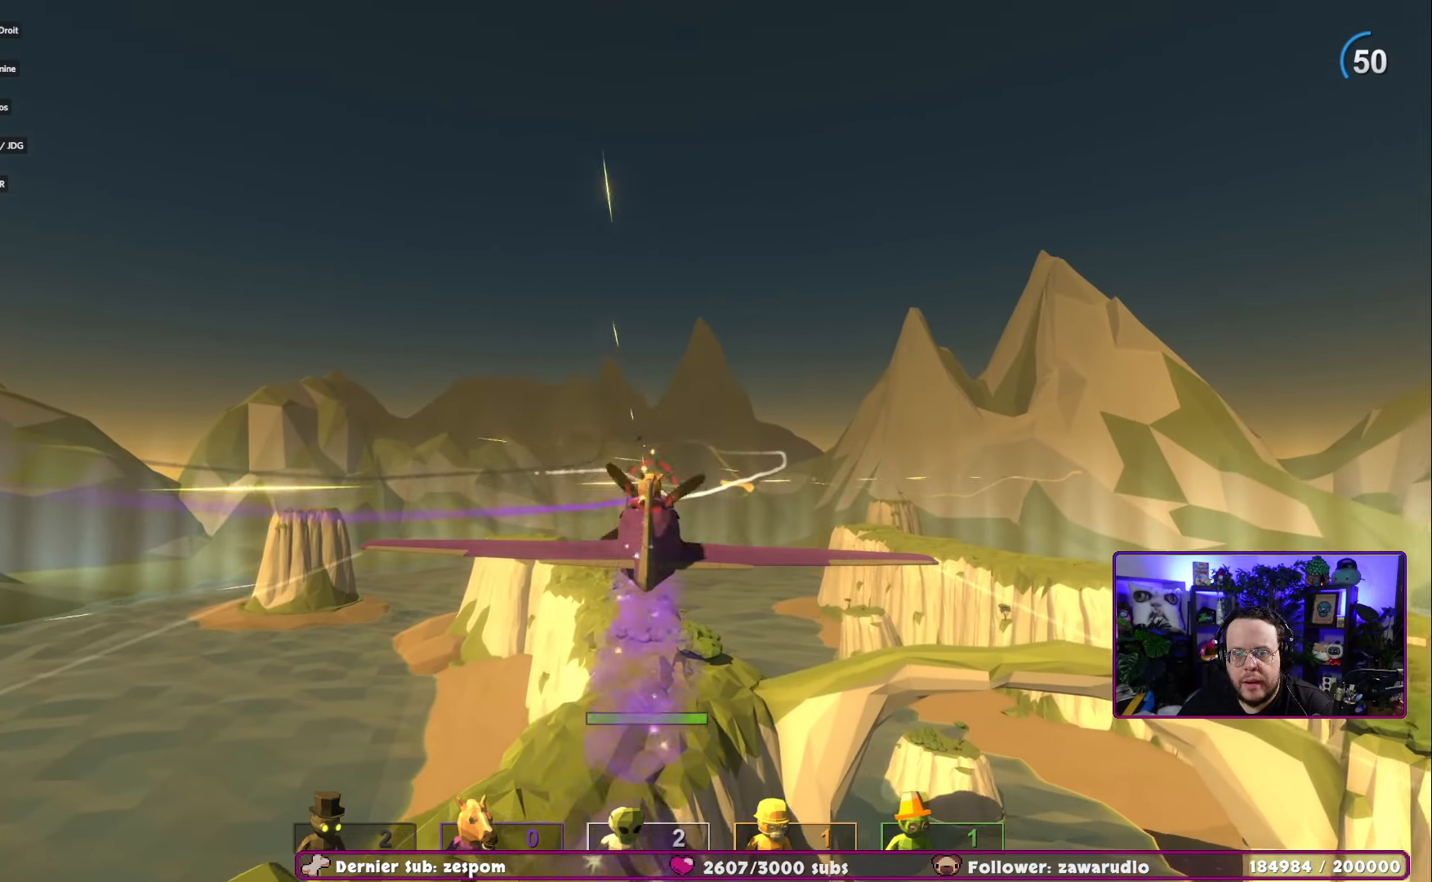
{"buttons": ["R2"], "left_stick": "center", "right_stick": "center", "events": []}
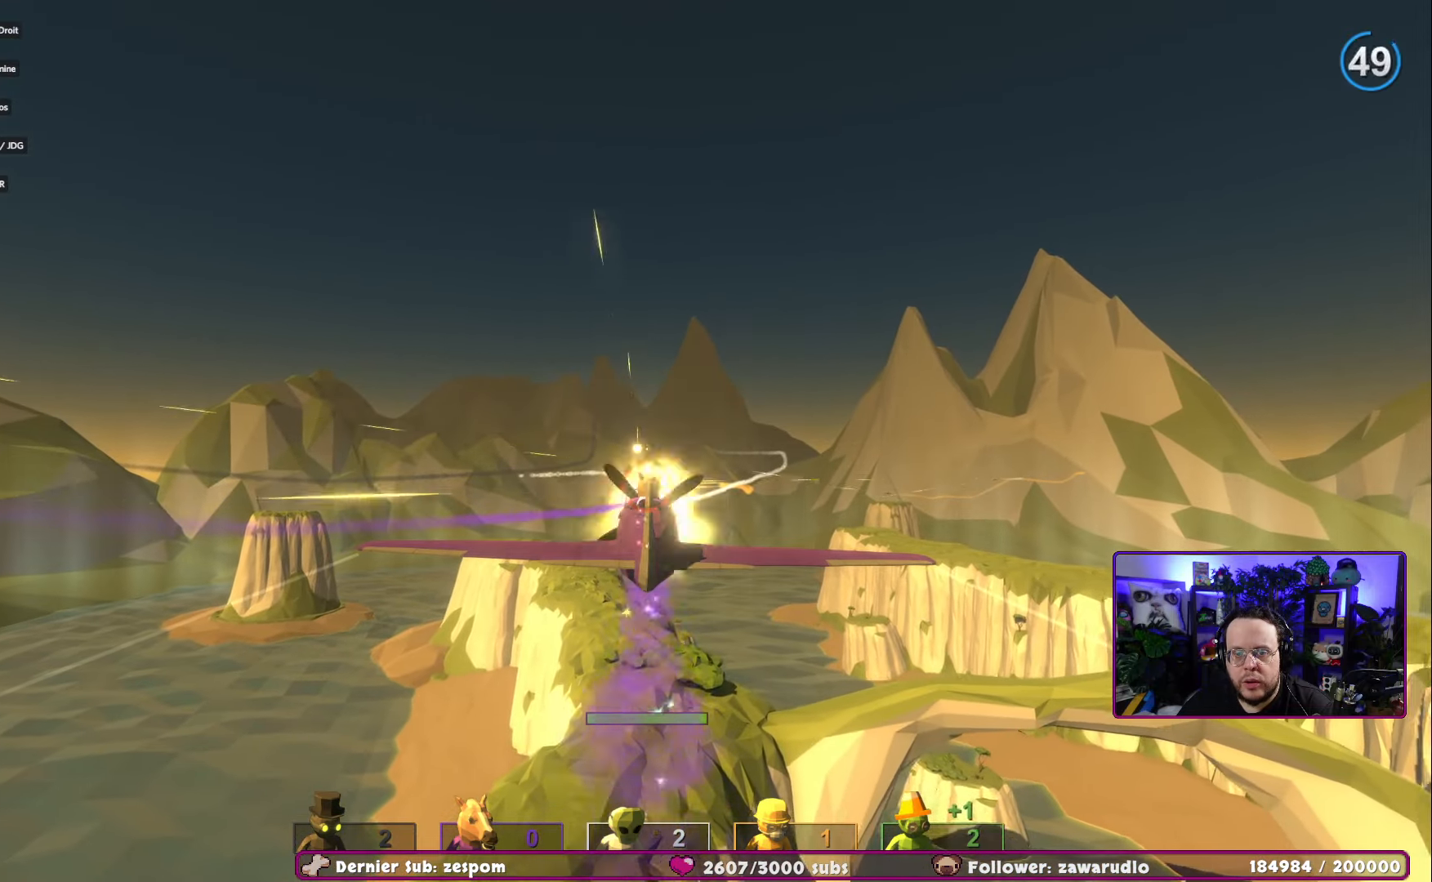
{"buttons": ["R2"], "left_stick": "down-left", "right_stick": "center", "events": [[434, "left_stick", "down-left"]]}
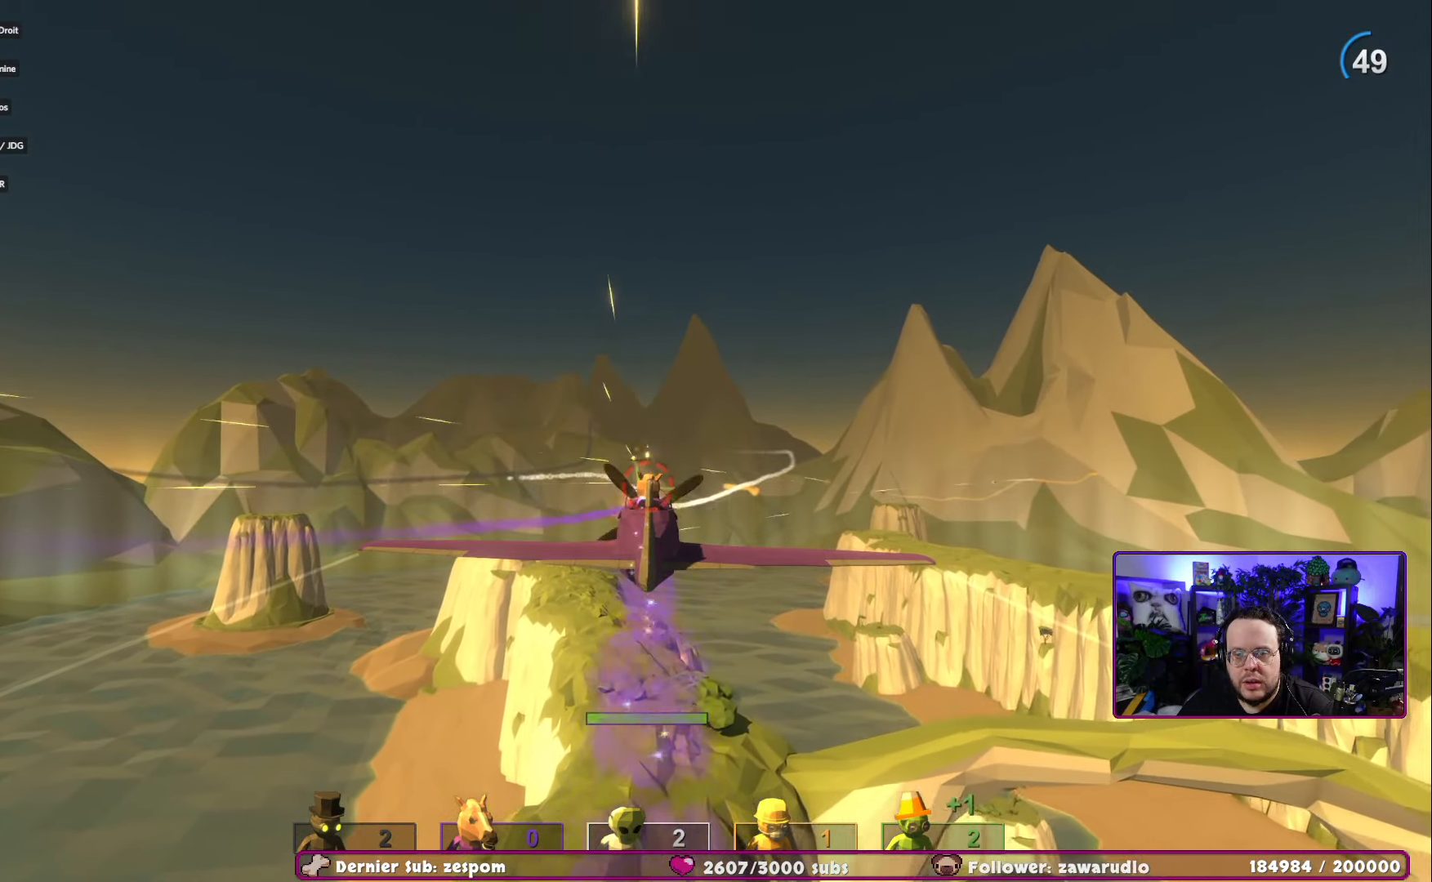
{"buttons": ["R2"], "left_stick": "right", "right_stick": "center", "events": [[17, "left_stick", "center"], [150, "left_stick", "right"]]}